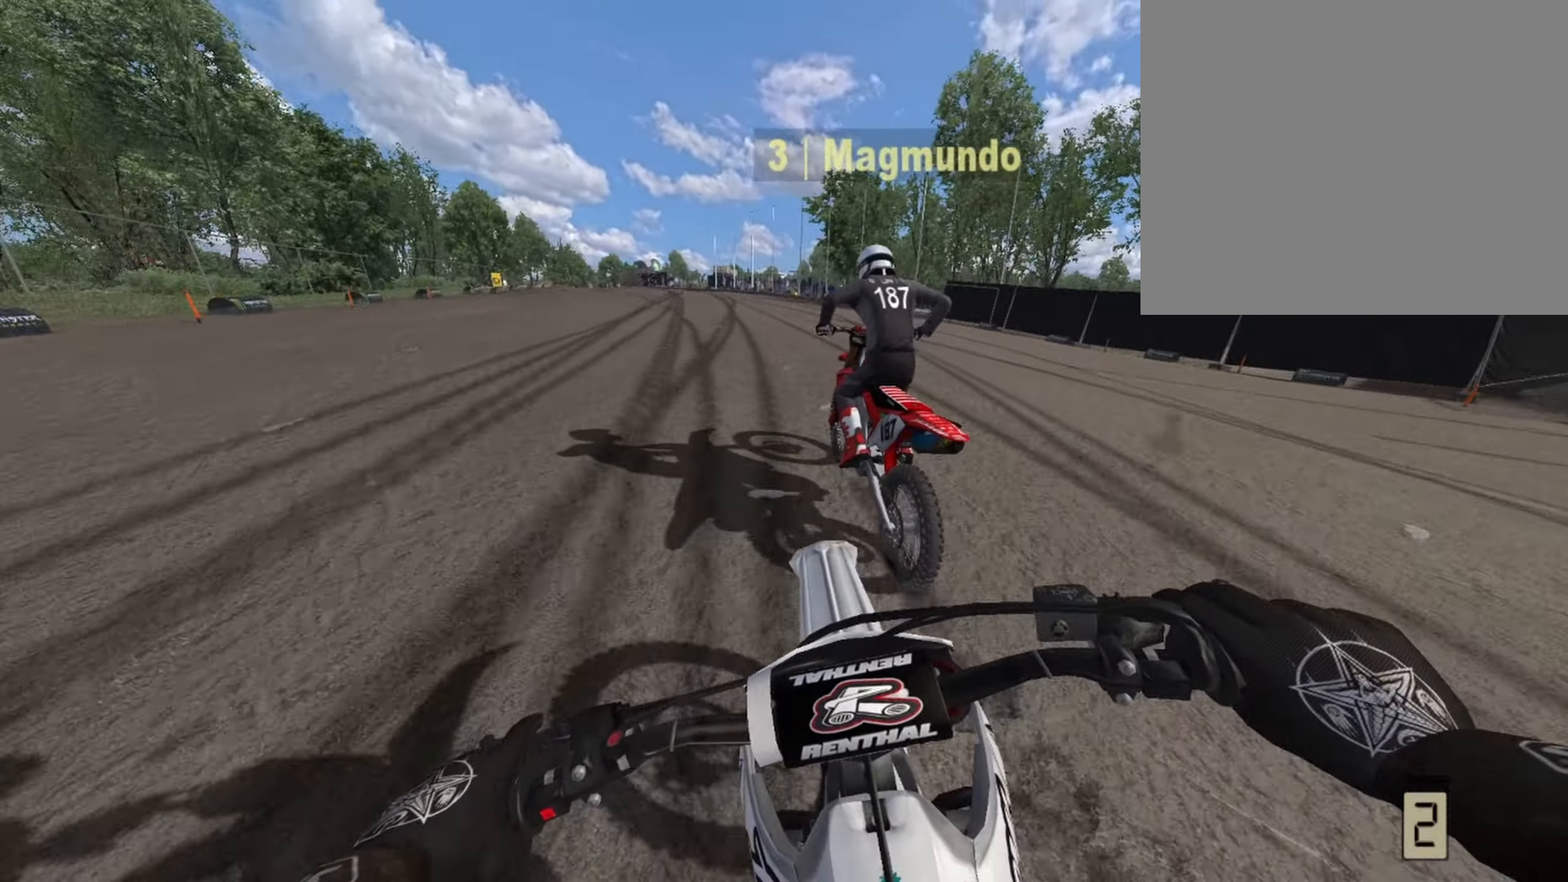
Gameplay with a controller (PlayStation layout); each line is a JSON object with the inputs held at the frame after it. "events" lists button and stick changes between this image and that frame as [ms after this image, input, new state], when the widget could be followed in between.
{"buttons": ["R1", "R2"], "left_stick": "center", "right_stick": "center", "events": [[333, "left_stick", "left"], [417, "left_stick", "center"]]}
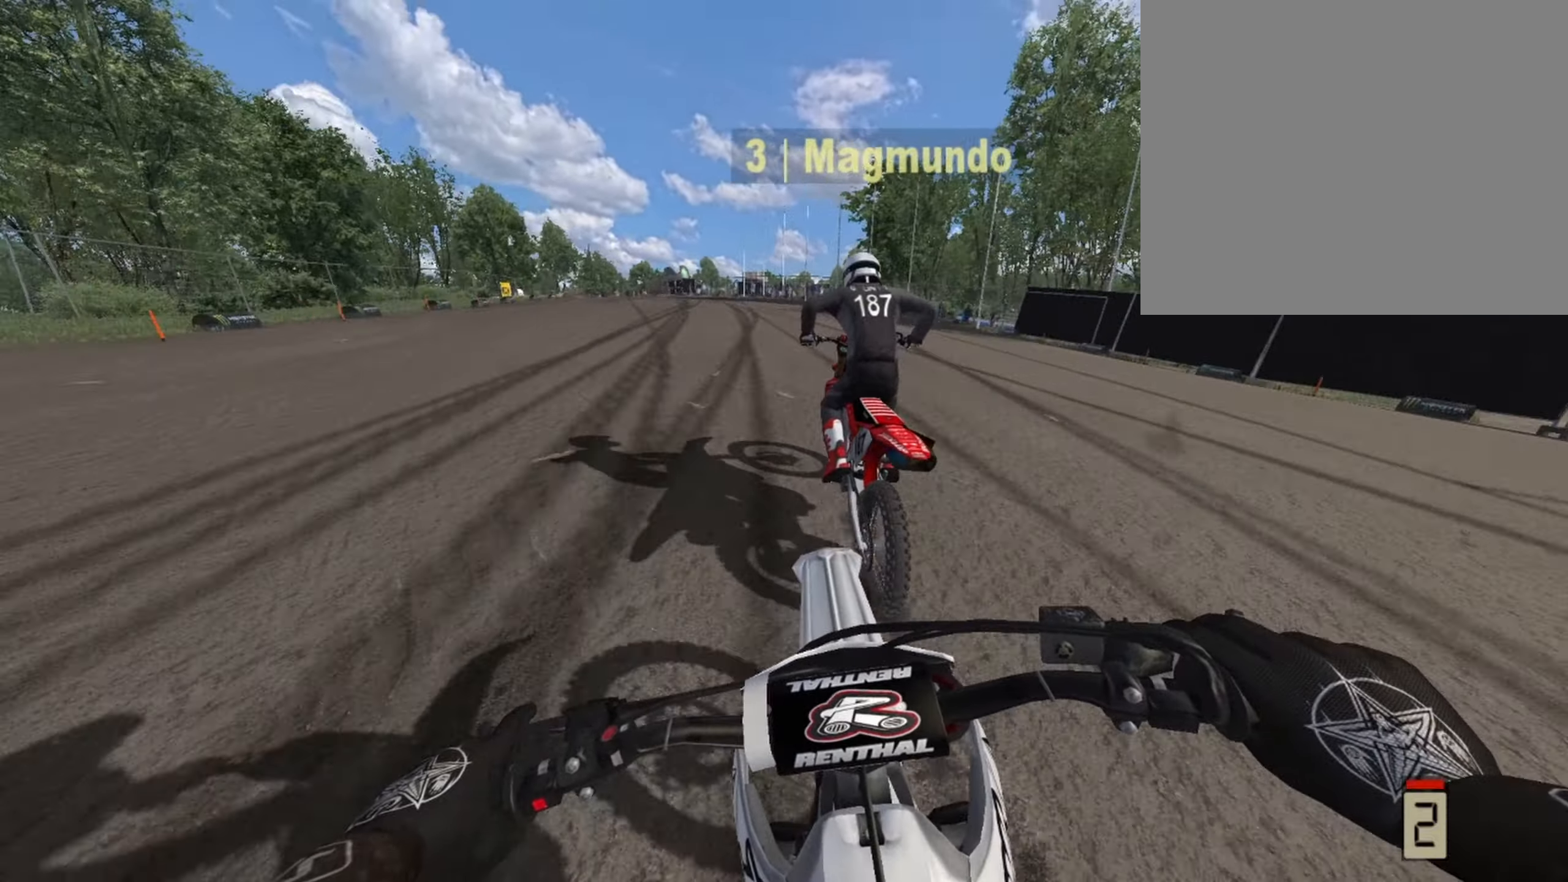
{"buttons": ["R1", "R2"], "left_stick": "center", "right_stick": "center", "events": []}
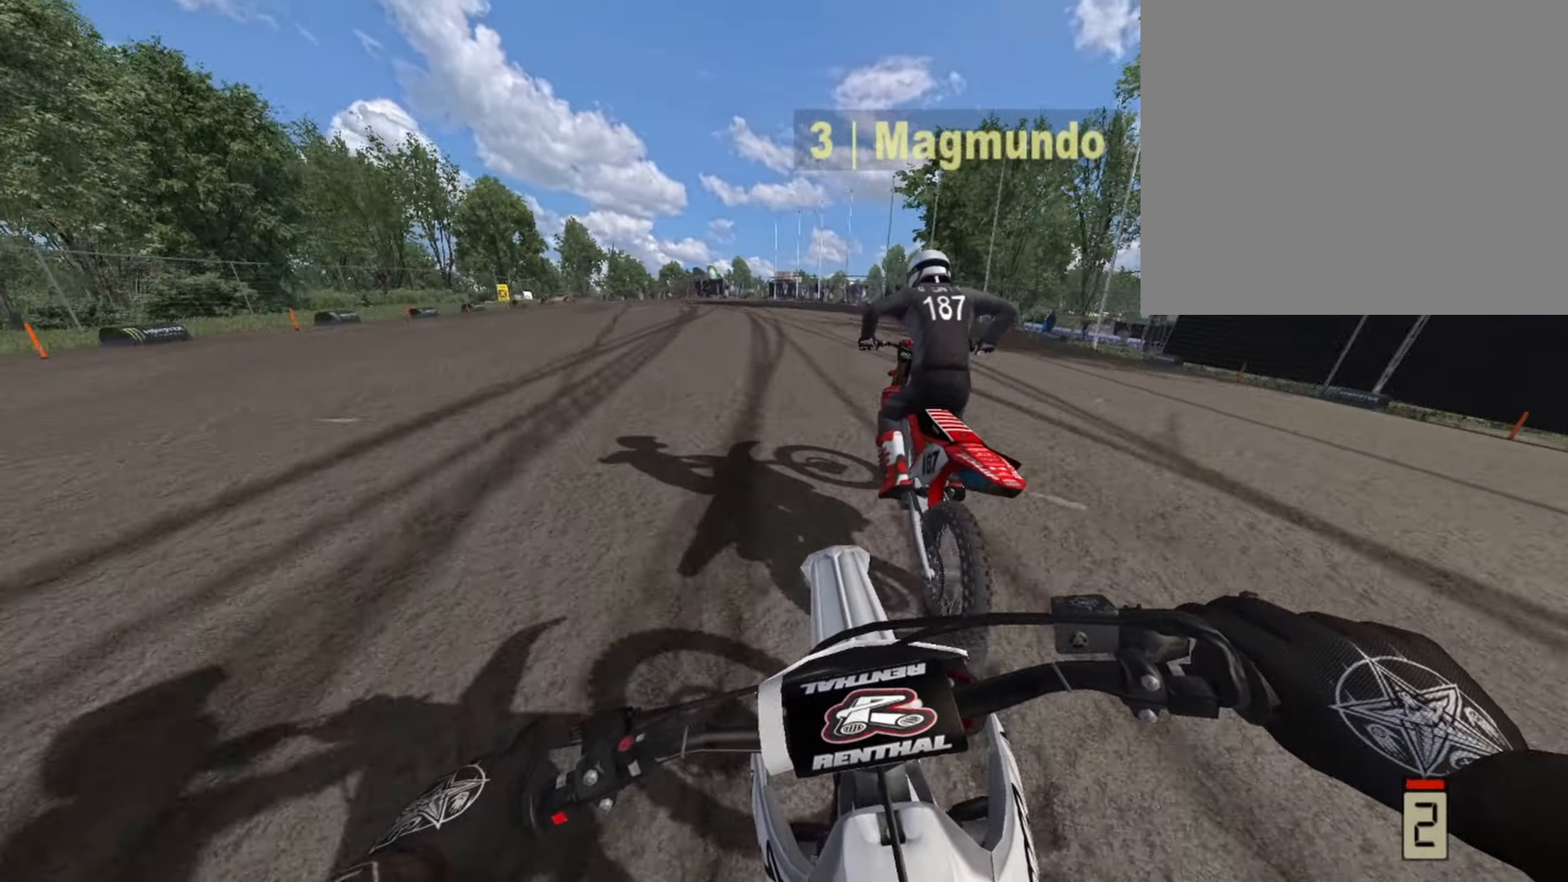
{"buttons": ["R1", "R2"], "left_stick": "center", "right_stick": "center", "events": [[83, "left_stick", "right"], [167, "CROSS", "down"], [167, "left_stick", "center"], [375, "CROSS", "up"]]}
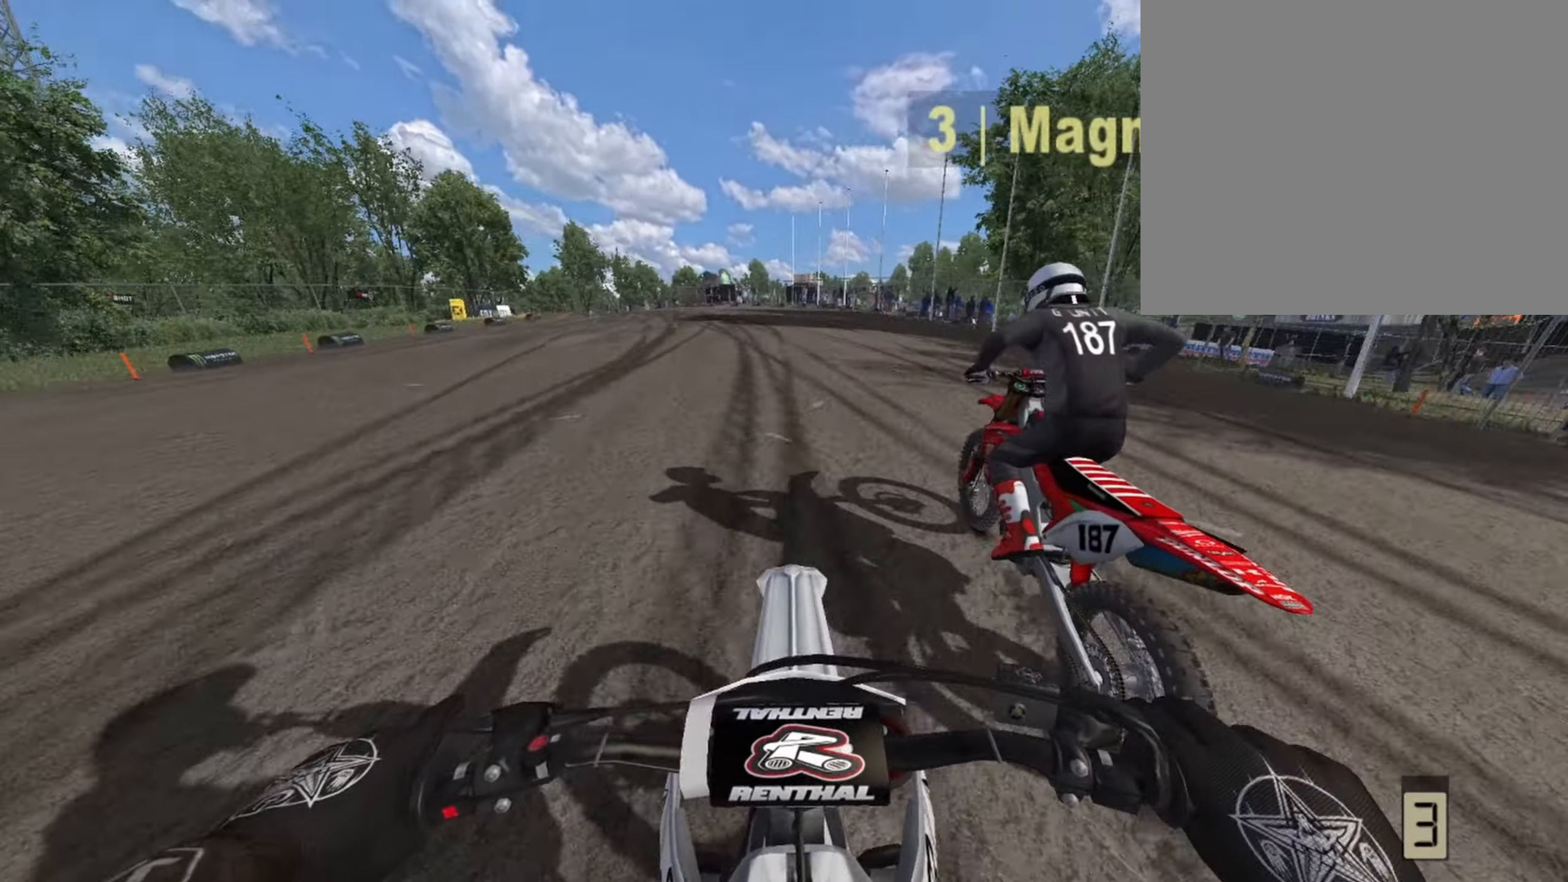
{"buttons": ["R1", "R2"], "left_stick": "center", "right_stick": "down-left", "events": [[42, "left_stick", "left"], [167, "left_stick", "center"], [333, "left_stick", "left"], [458, "left_stick", "center"], [500, "right_stick", "down-left"]]}
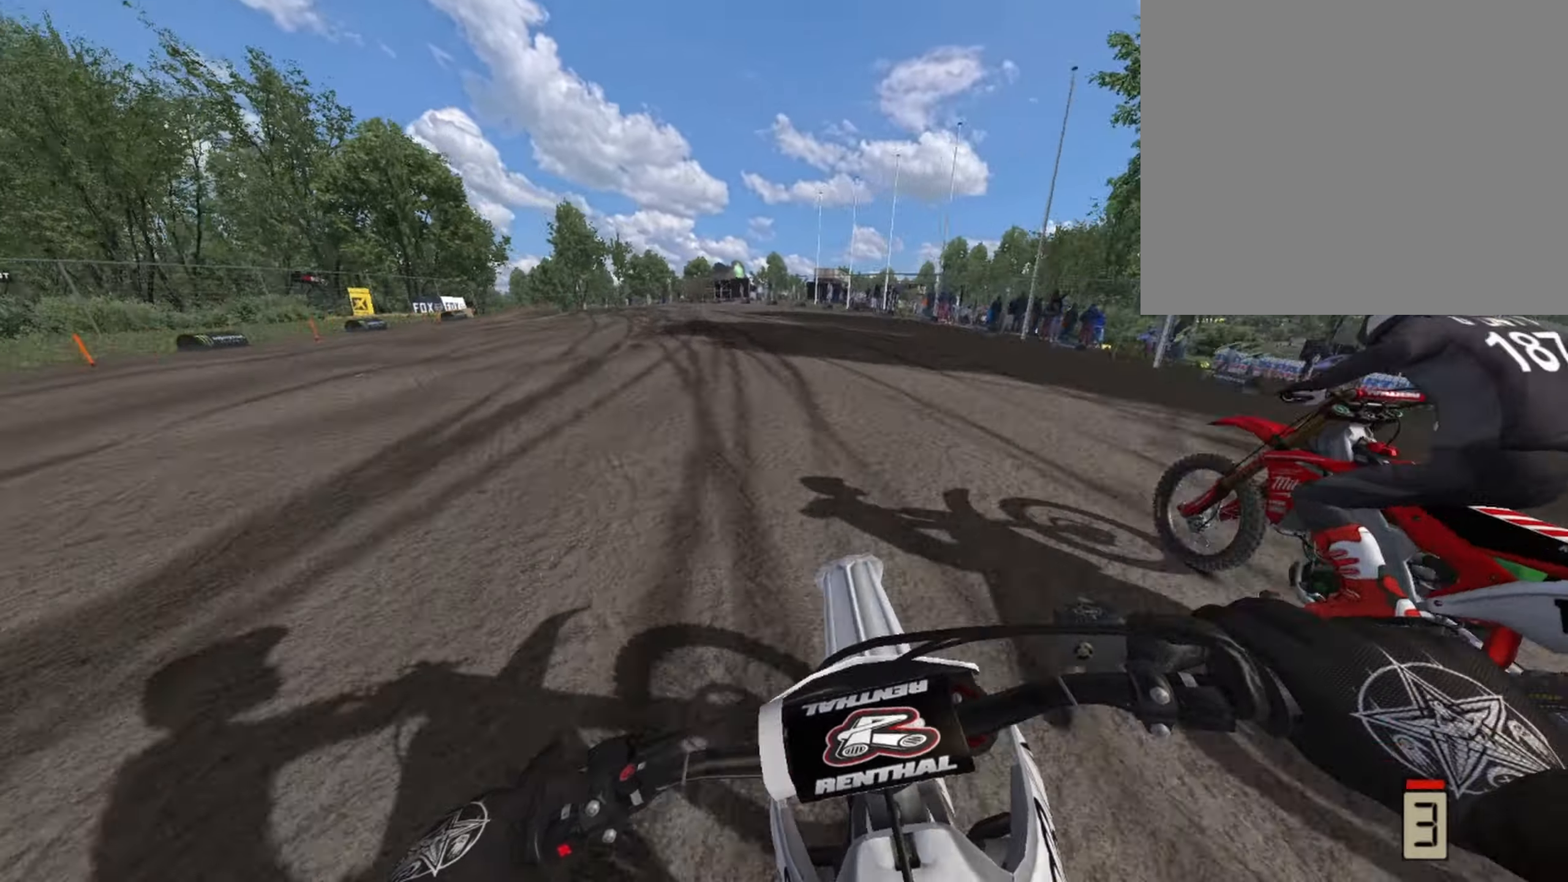
{"buttons": ["R2"], "left_stick": "left", "right_stick": "down-left", "events": [[167, "left_stick", "left"], [292, "left_stick", "center"], [417, "left_stick", "left"], [500, "R1", "up"]]}
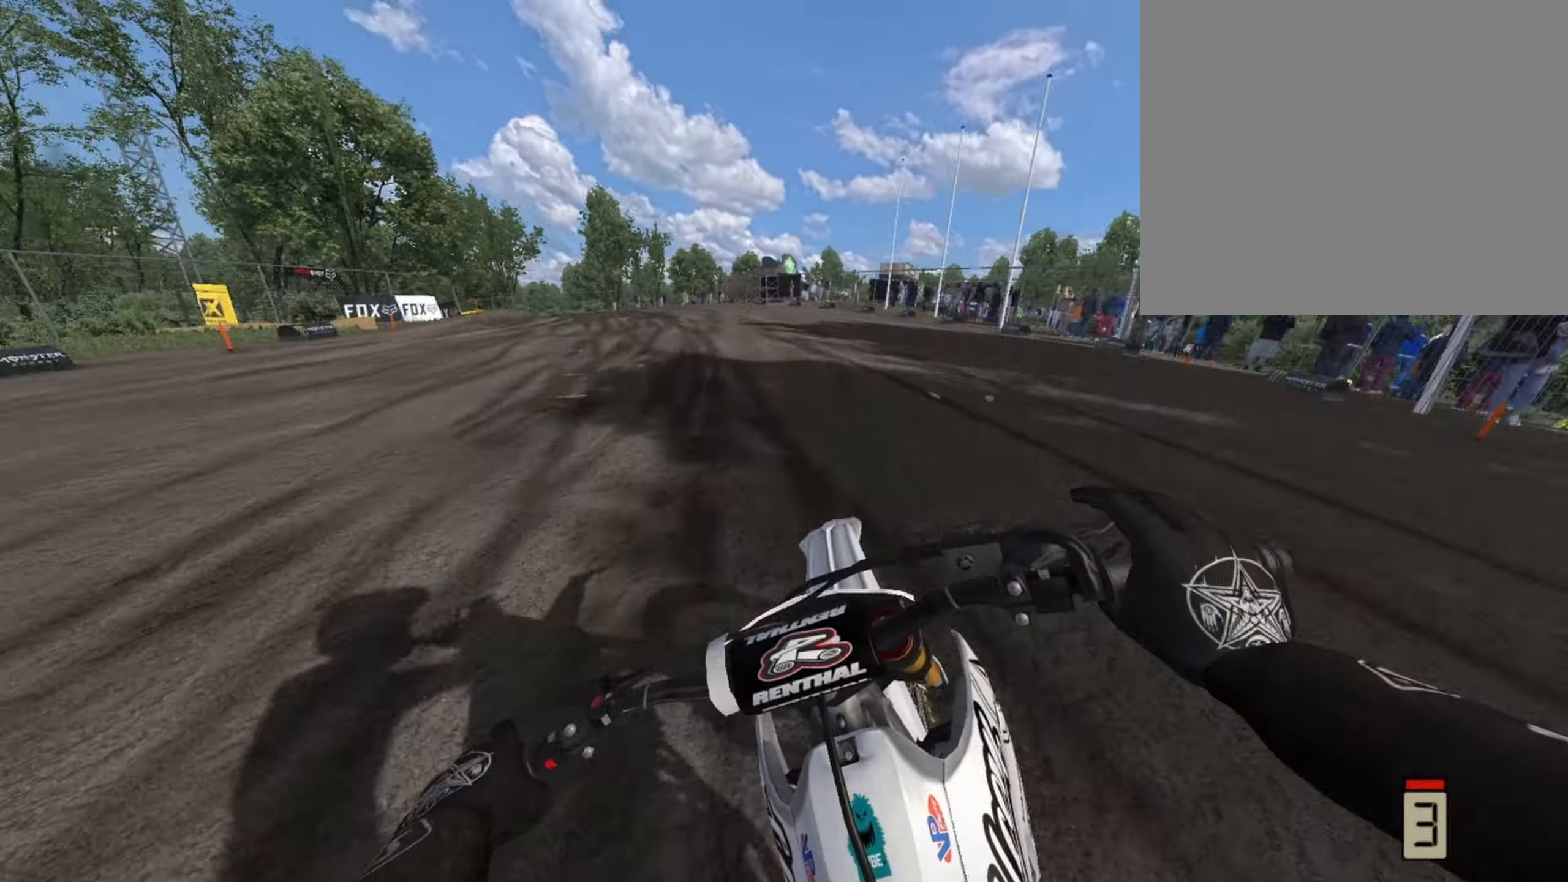
{"buttons": ["R1", "DPAD_RIGHT"], "left_stick": "center", "right_stick": "center", "events": [[42, "left_stick", "center"], [83, "R1", "down"], [167, "R1", "up"], [208, "right_stick", "center"], [333, "R1", "down"], [333, "R2", "up"], [500, "DPAD_RIGHT", "down"]]}
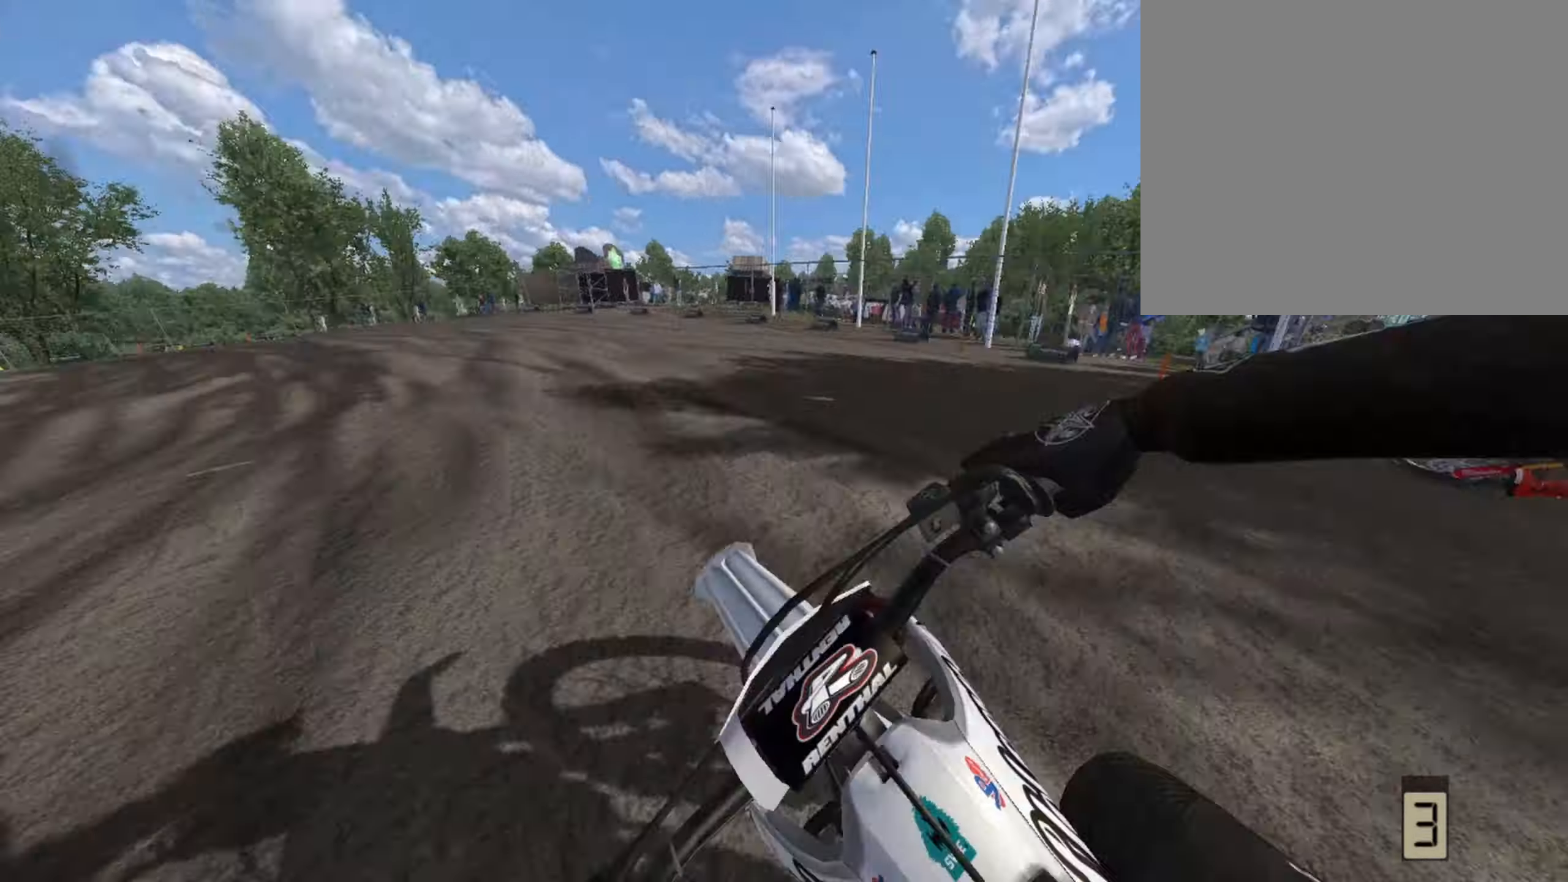
{"buttons": ["R1", "DPAD_RIGHT"], "left_stick": "center", "right_stick": "center", "events": []}
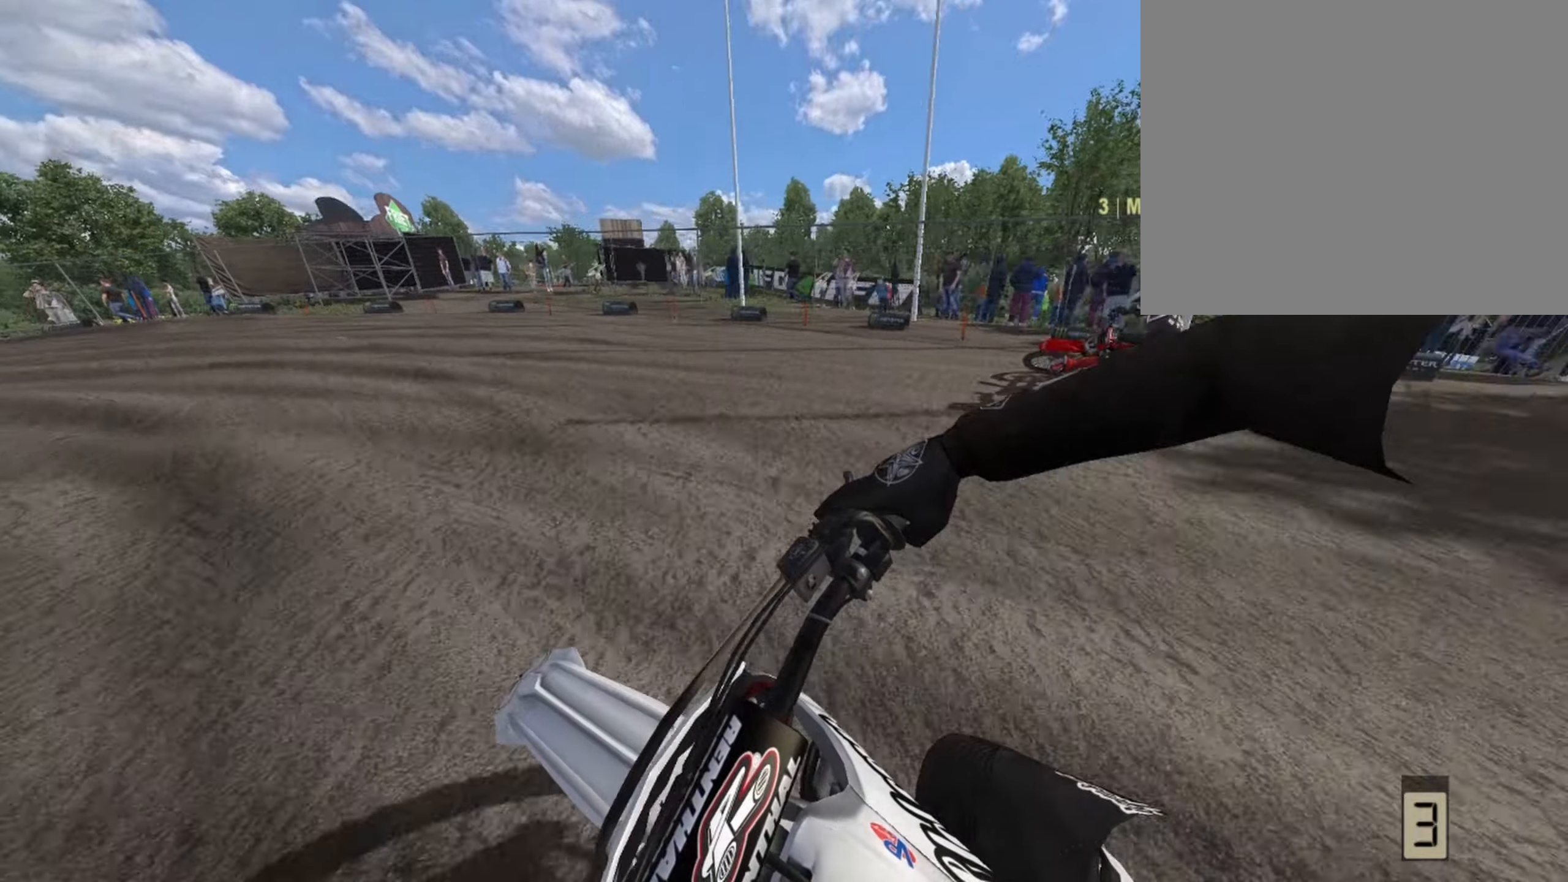
{"buttons": ["R1", "DPAD_RIGHT"], "left_stick": "left", "right_stick": "center", "events": [[500, "left_stick", "left"]]}
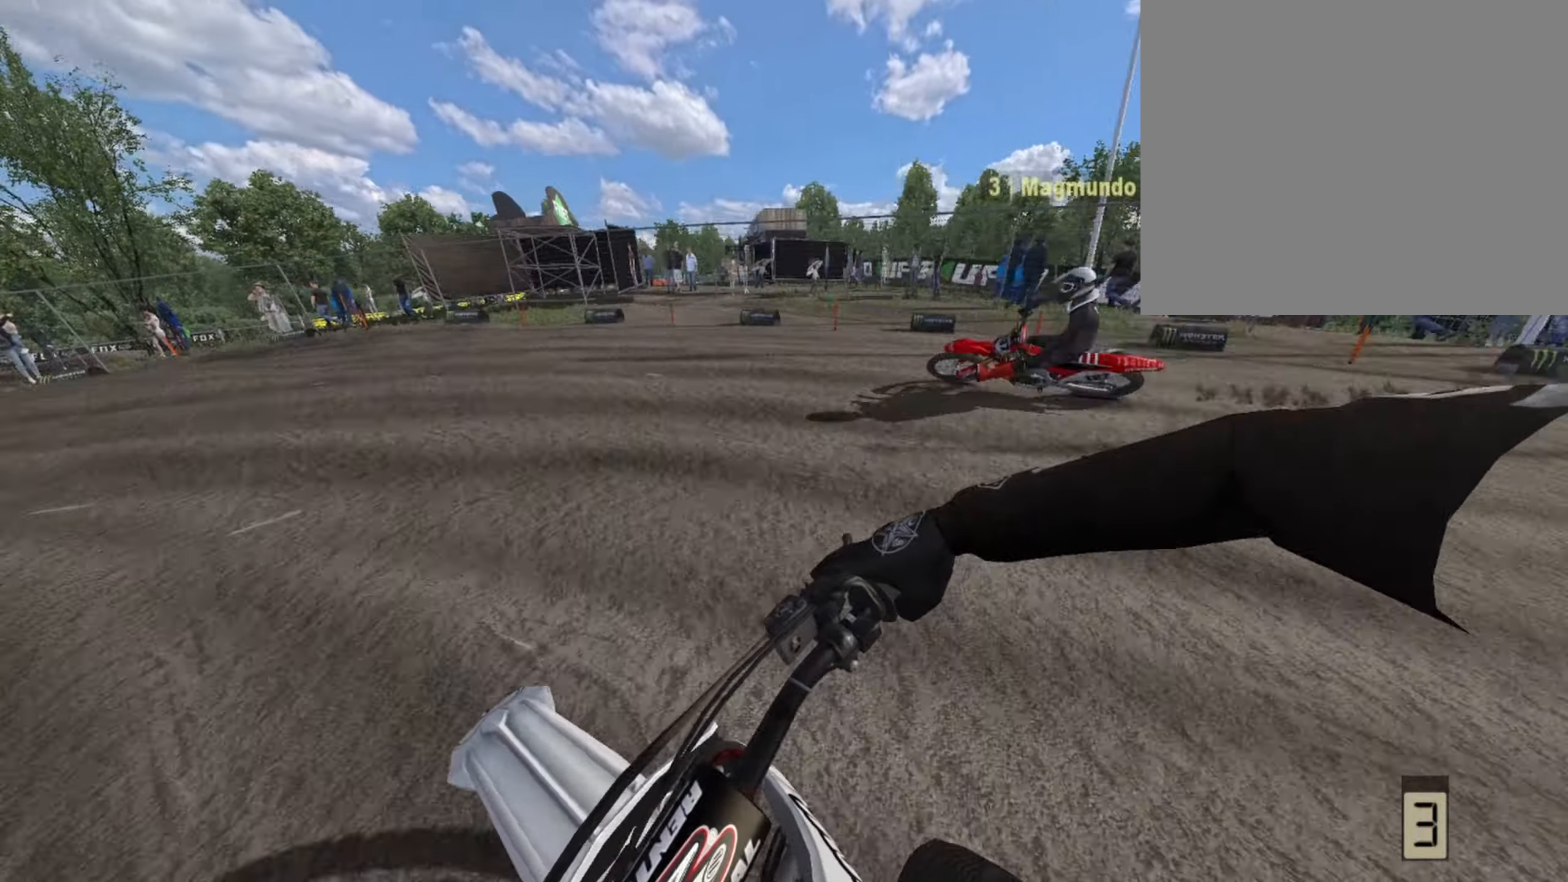
{"buttons": ["R1", "DPAD_RIGHT"], "left_stick": "left", "right_stick": "center", "events": [[166, "left_stick", "center"], [333, "left_stick", "left"]]}
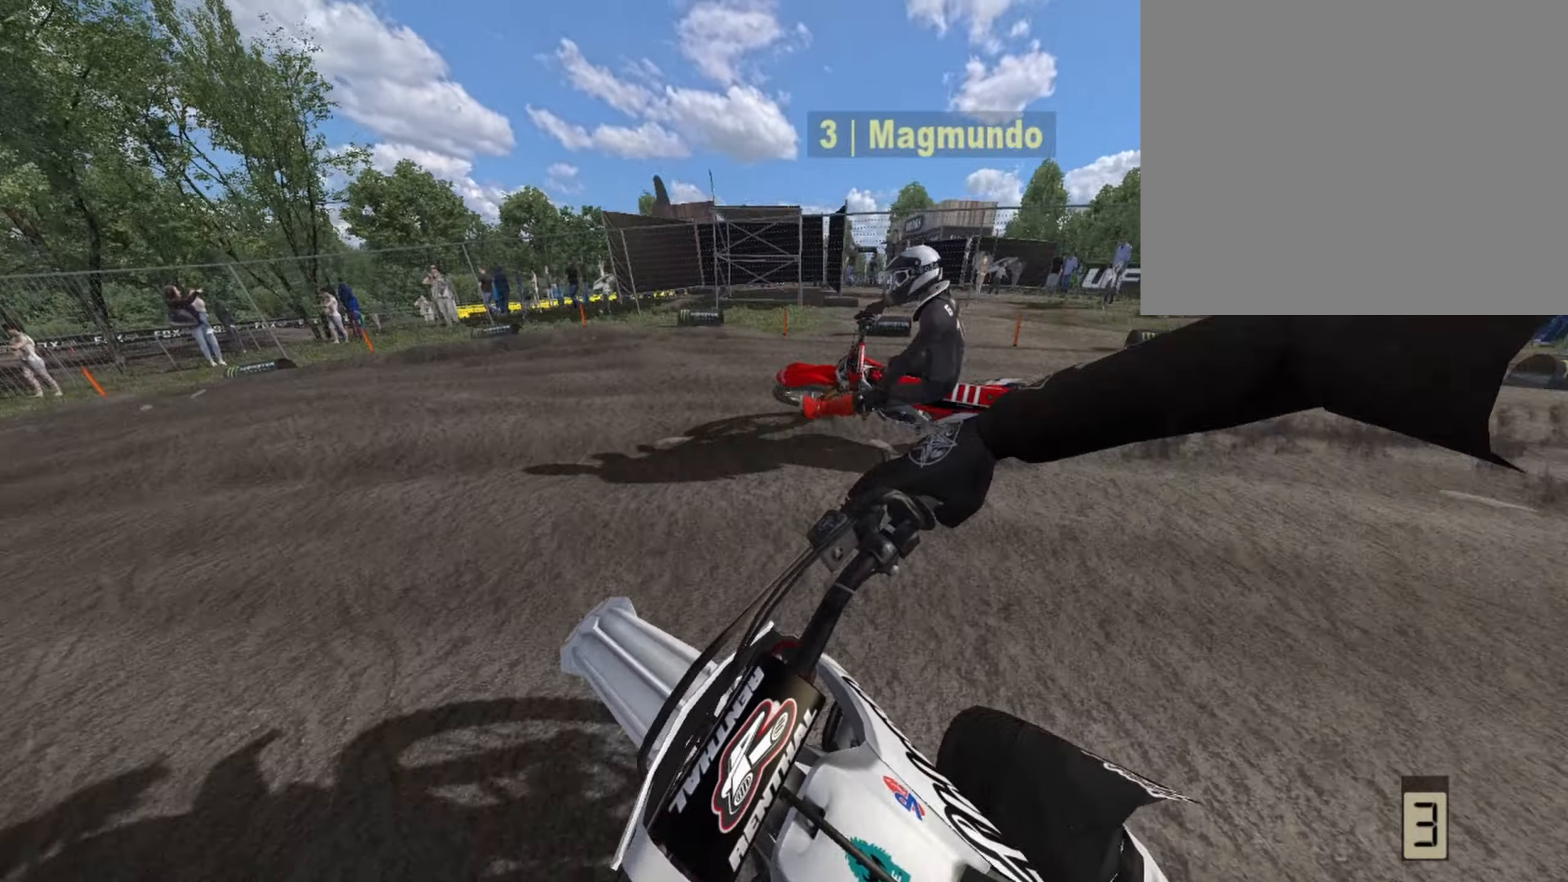
{"buttons": ["R1"], "left_stick": "center", "right_stick": "center", "events": [[41, "left_stick", "center"], [208, "left_stick", "left"], [333, "left_stick", "center"], [500, "DPAD_RIGHT", "up"]]}
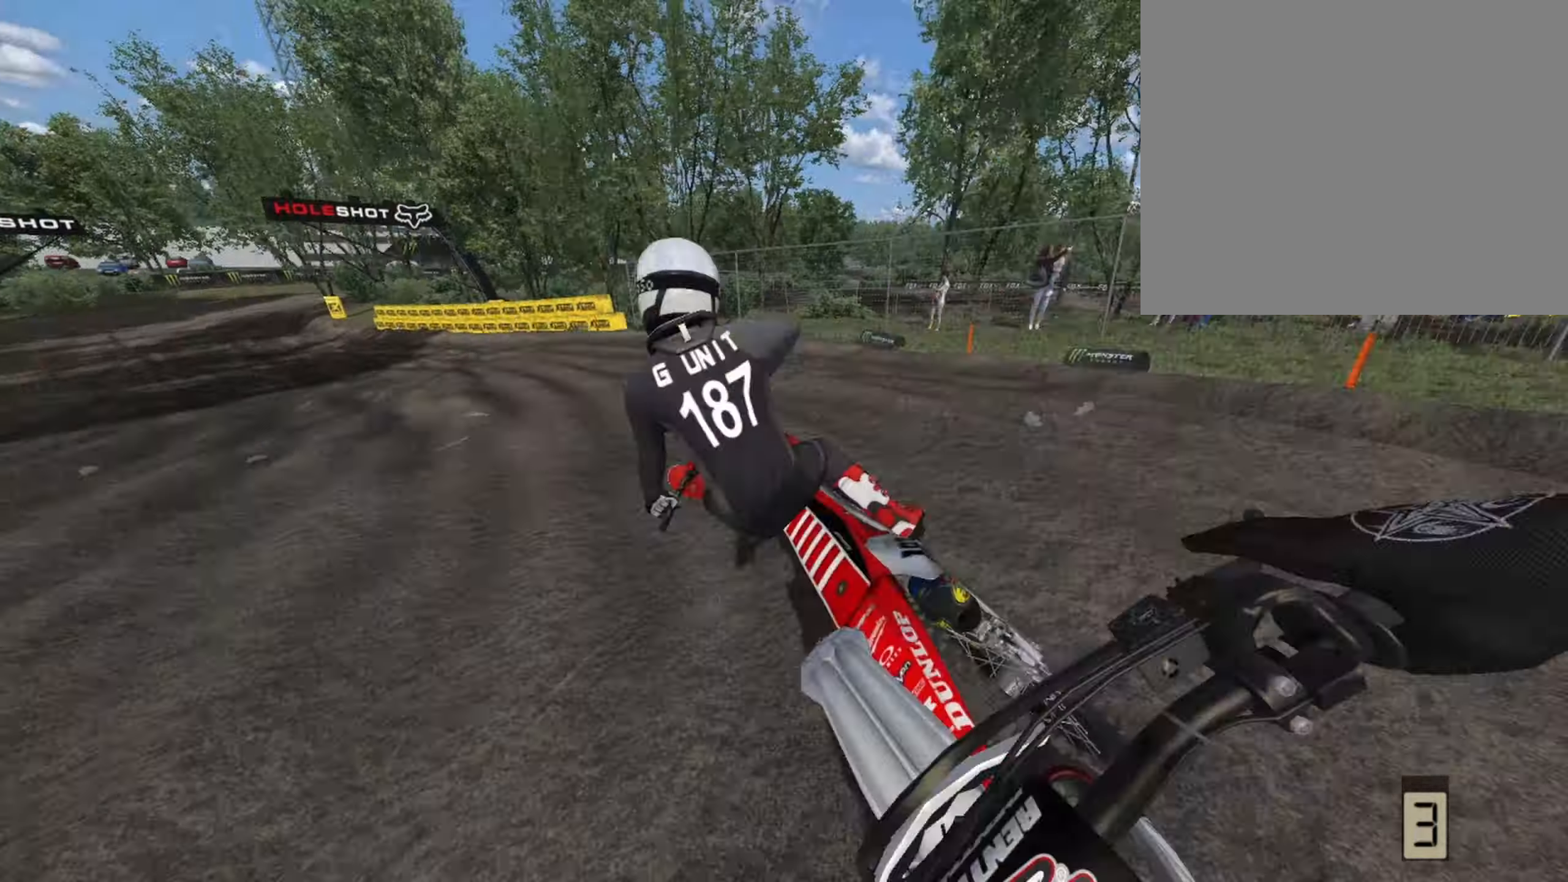
{"buttons": ["R1"], "left_stick": "center", "right_stick": "center", "events": [[83, "left_stick", "left"], [208, "left_stick", "center"]]}
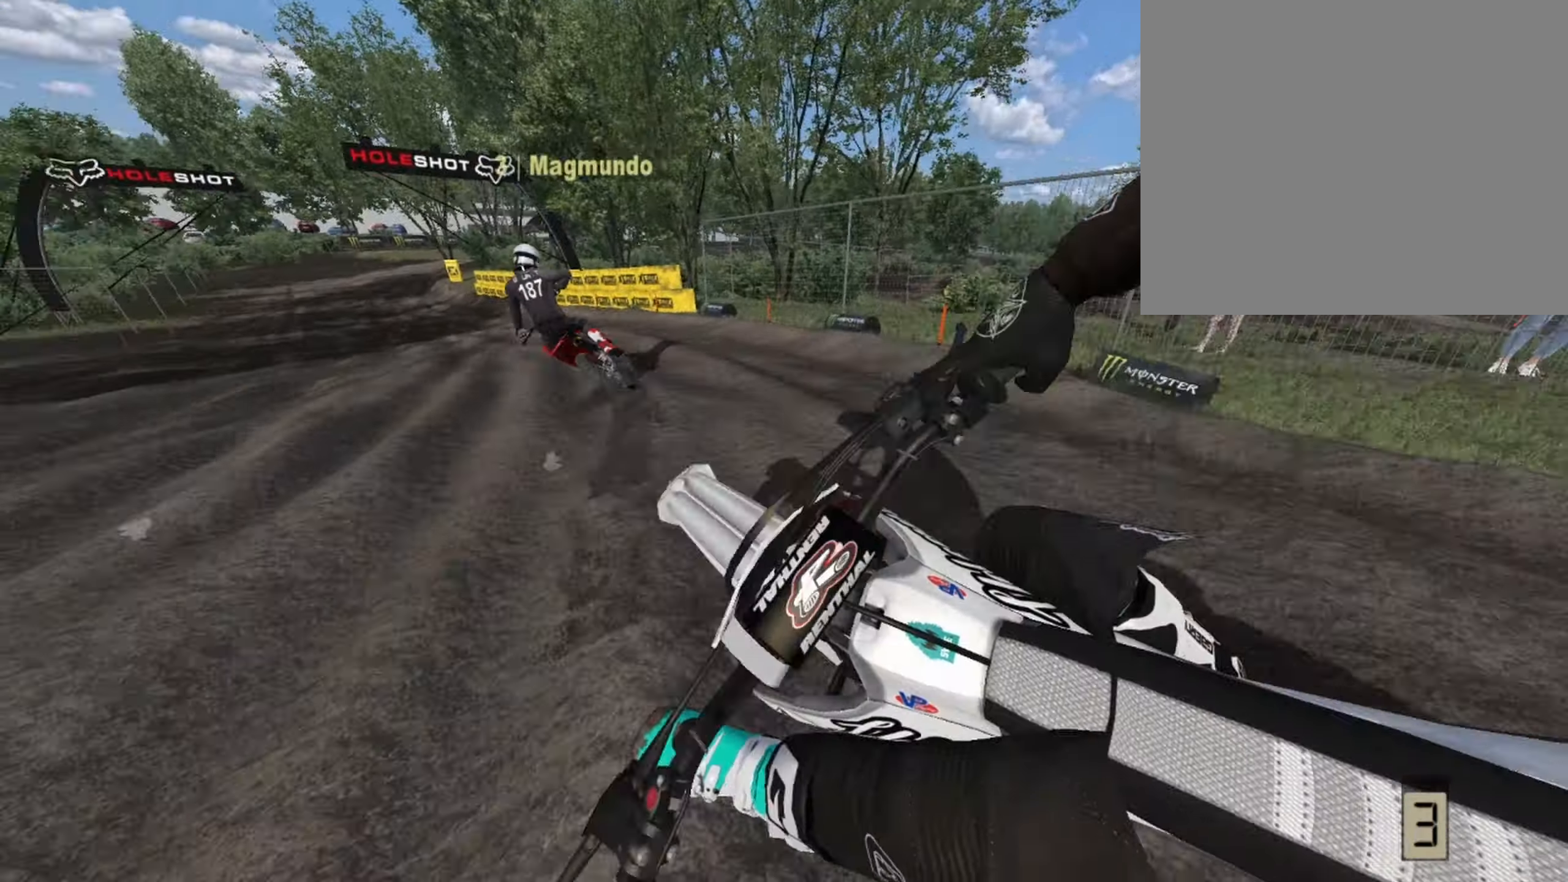
{"buttons": ["R1", "R2"], "left_stick": "center", "right_stick": "center", "events": [[416, "R2", "down"]]}
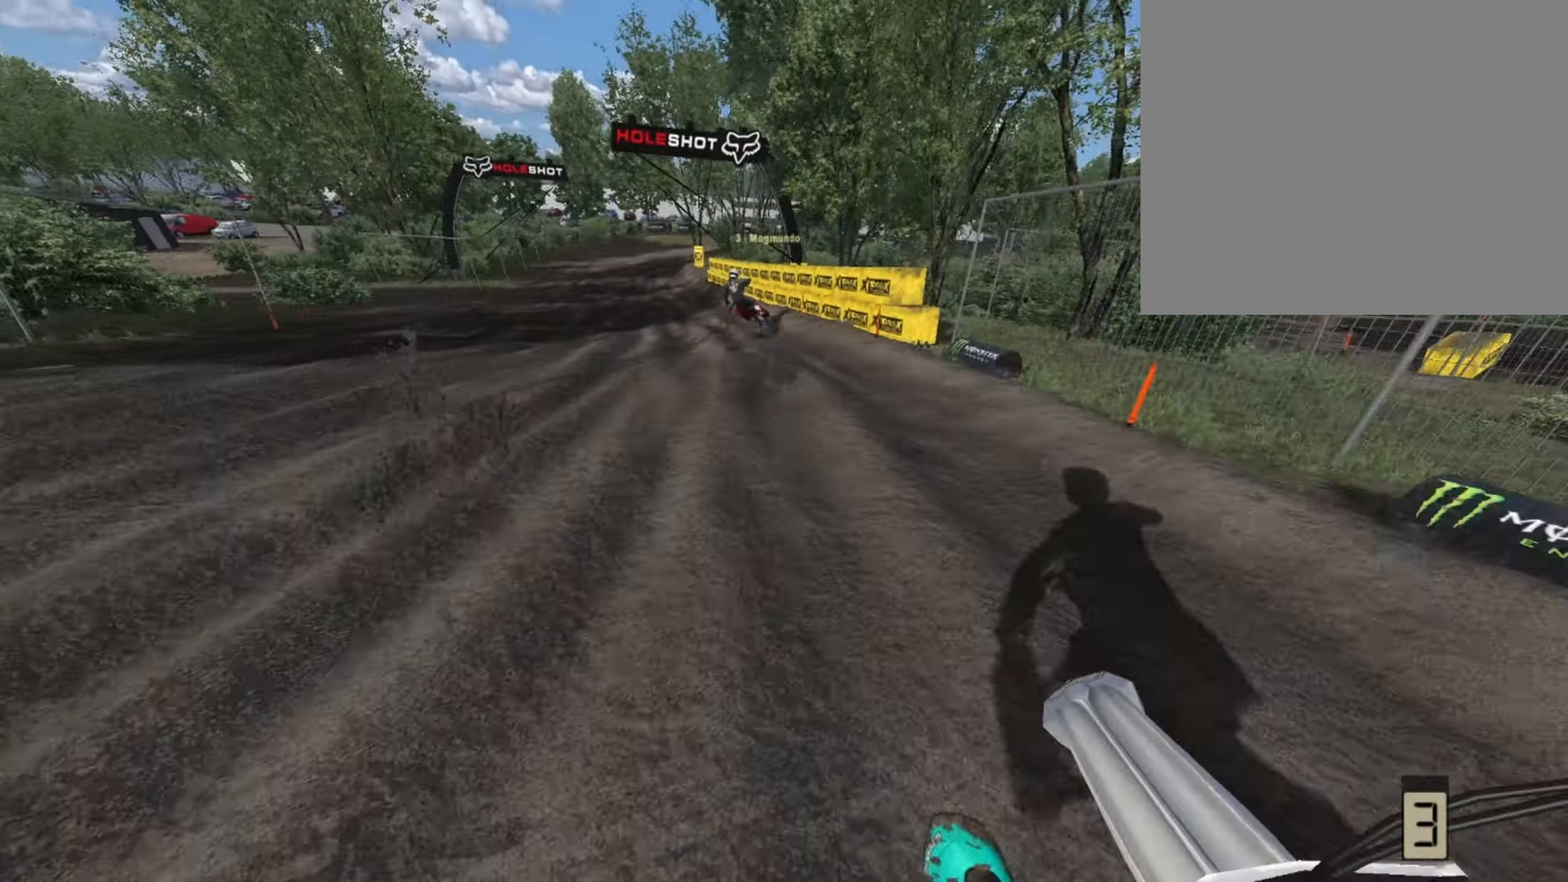
{"buttons": ["R1", "R2"], "left_stick": "center", "right_stick": "center", "events": []}
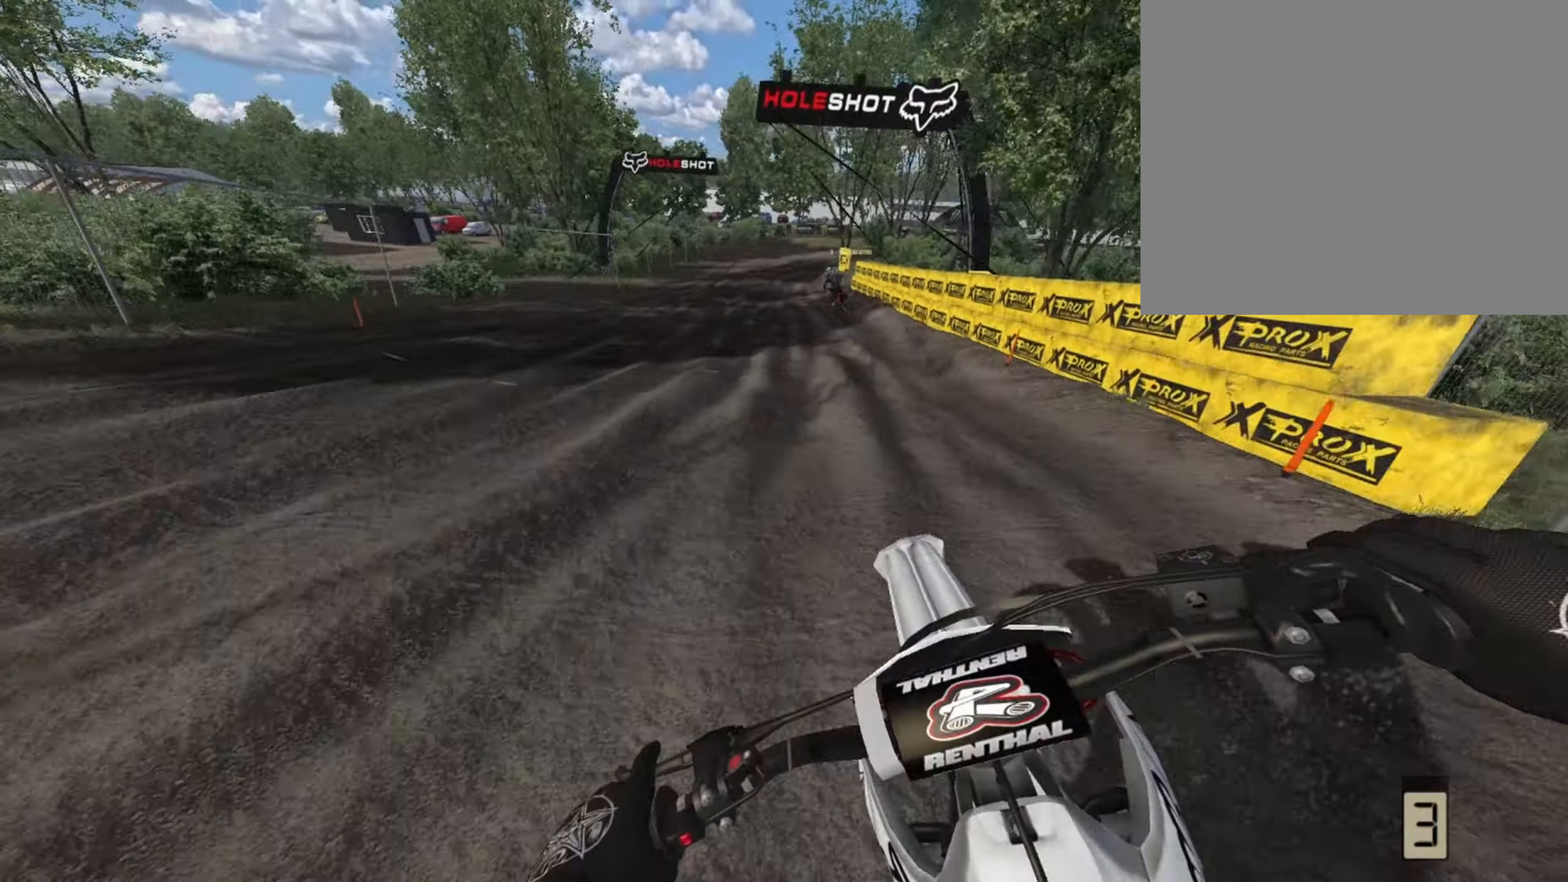
{"buttons": ["R1", "R2"], "left_stick": "center", "right_stick": "center", "events": [[41, "left_stick", "right"], [125, "left_stick", "center"], [375, "left_stick", "right"], [500, "left_stick", "center"]]}
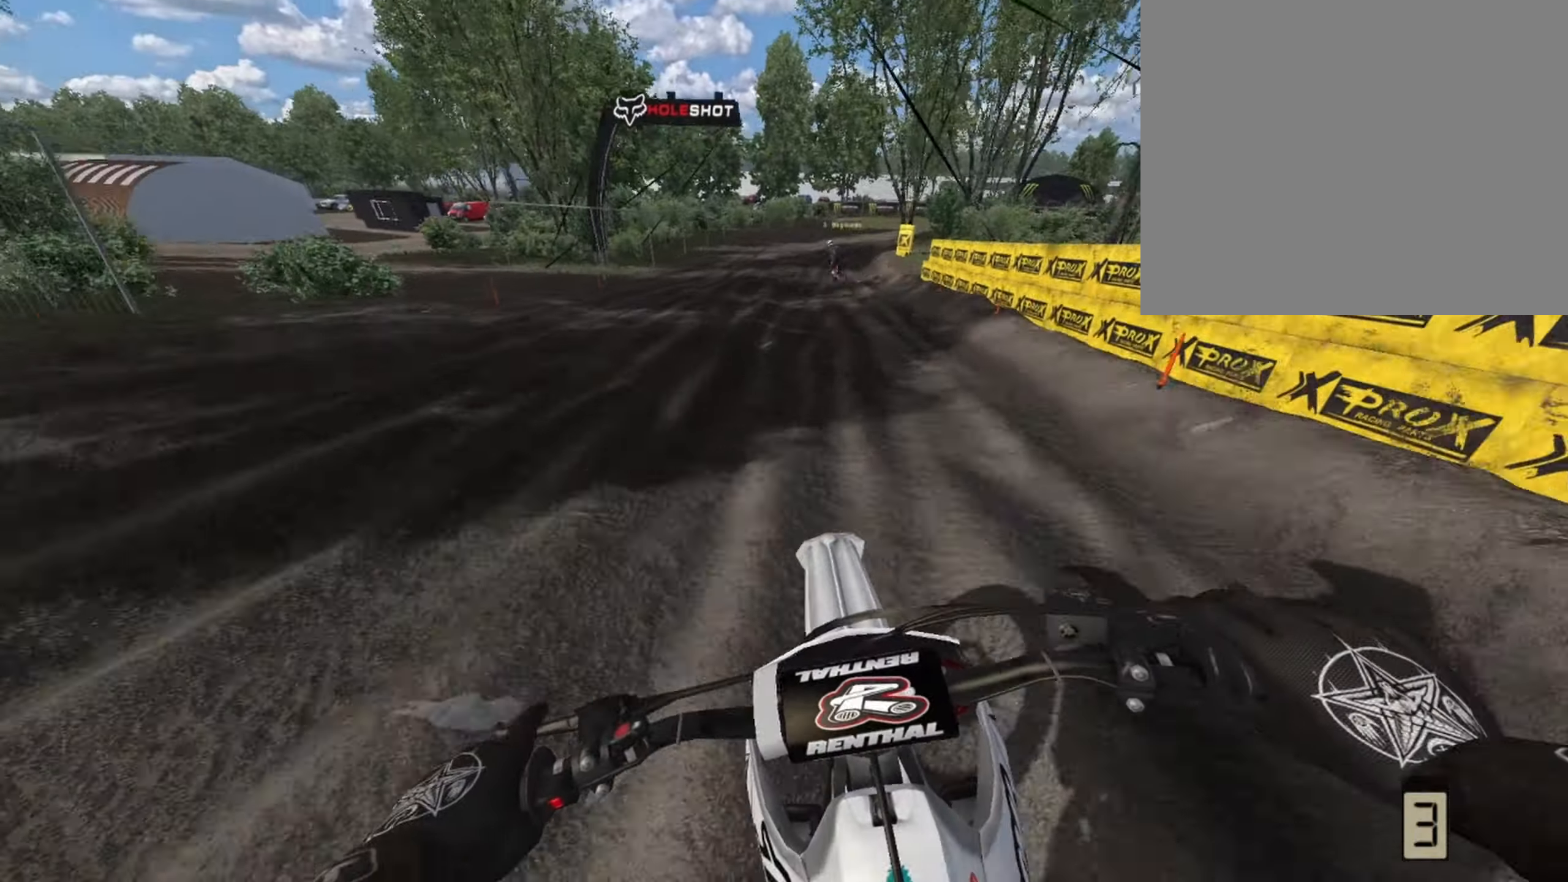
{"buttons": ["R1", "R2"], "left_stick": "right", "right_stick": "center", "events": [[166, "left_stick", "right"], [291, "left_stick", "center"], [458, "left_stick", "right"]]}
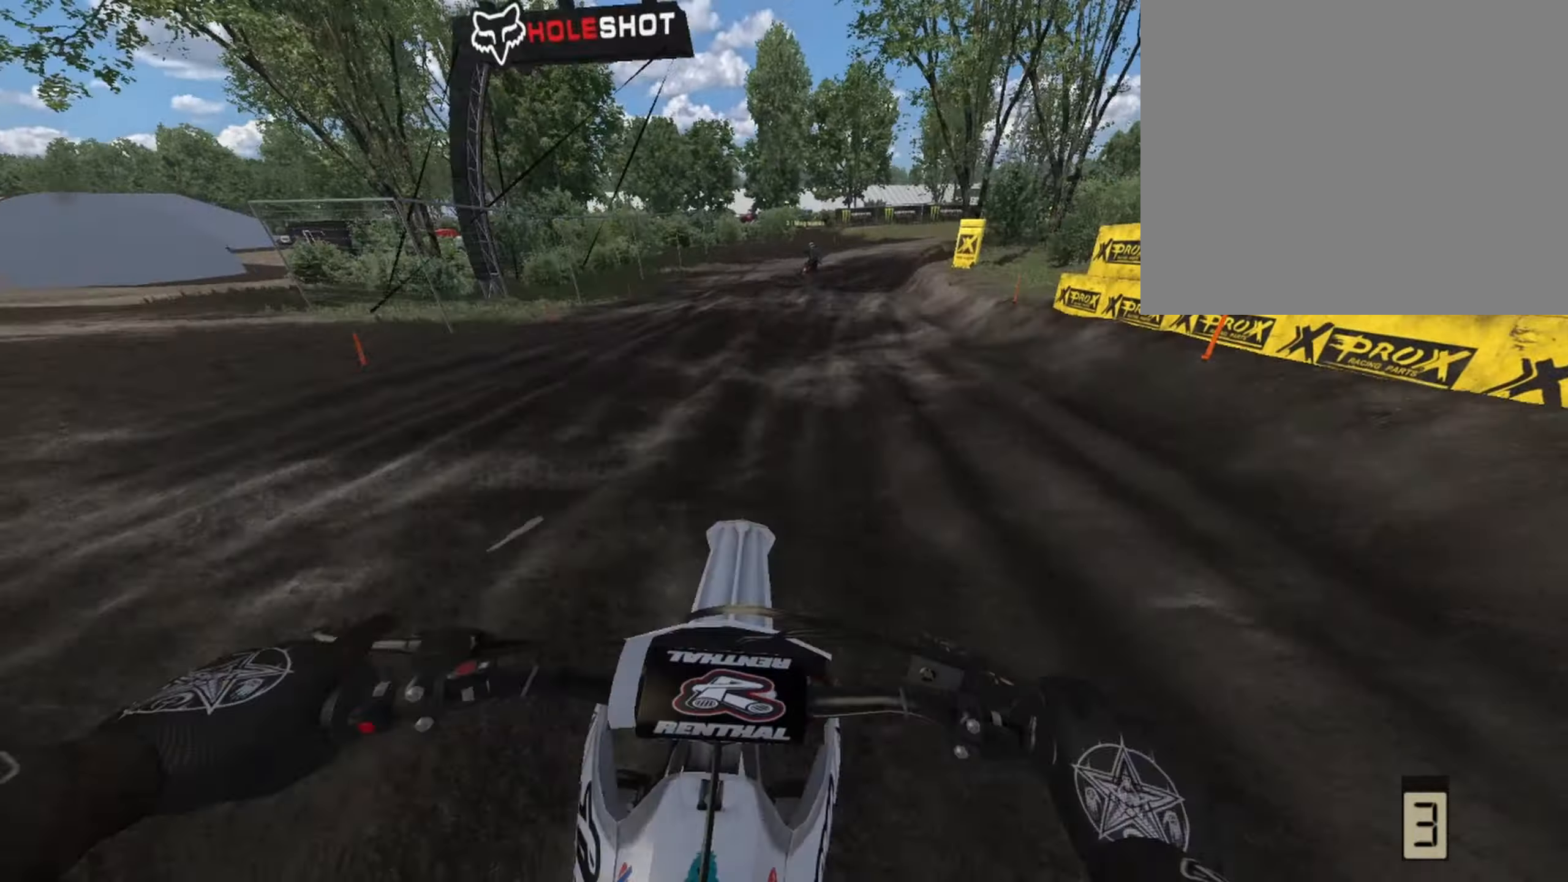
{"buttons": ["L2", "R1"], "left_stick": "center", "right_stick": "center", "events": [[83, "left_stick", "center"], [375, "R2", "up"], [416, "L2", "down"]]}
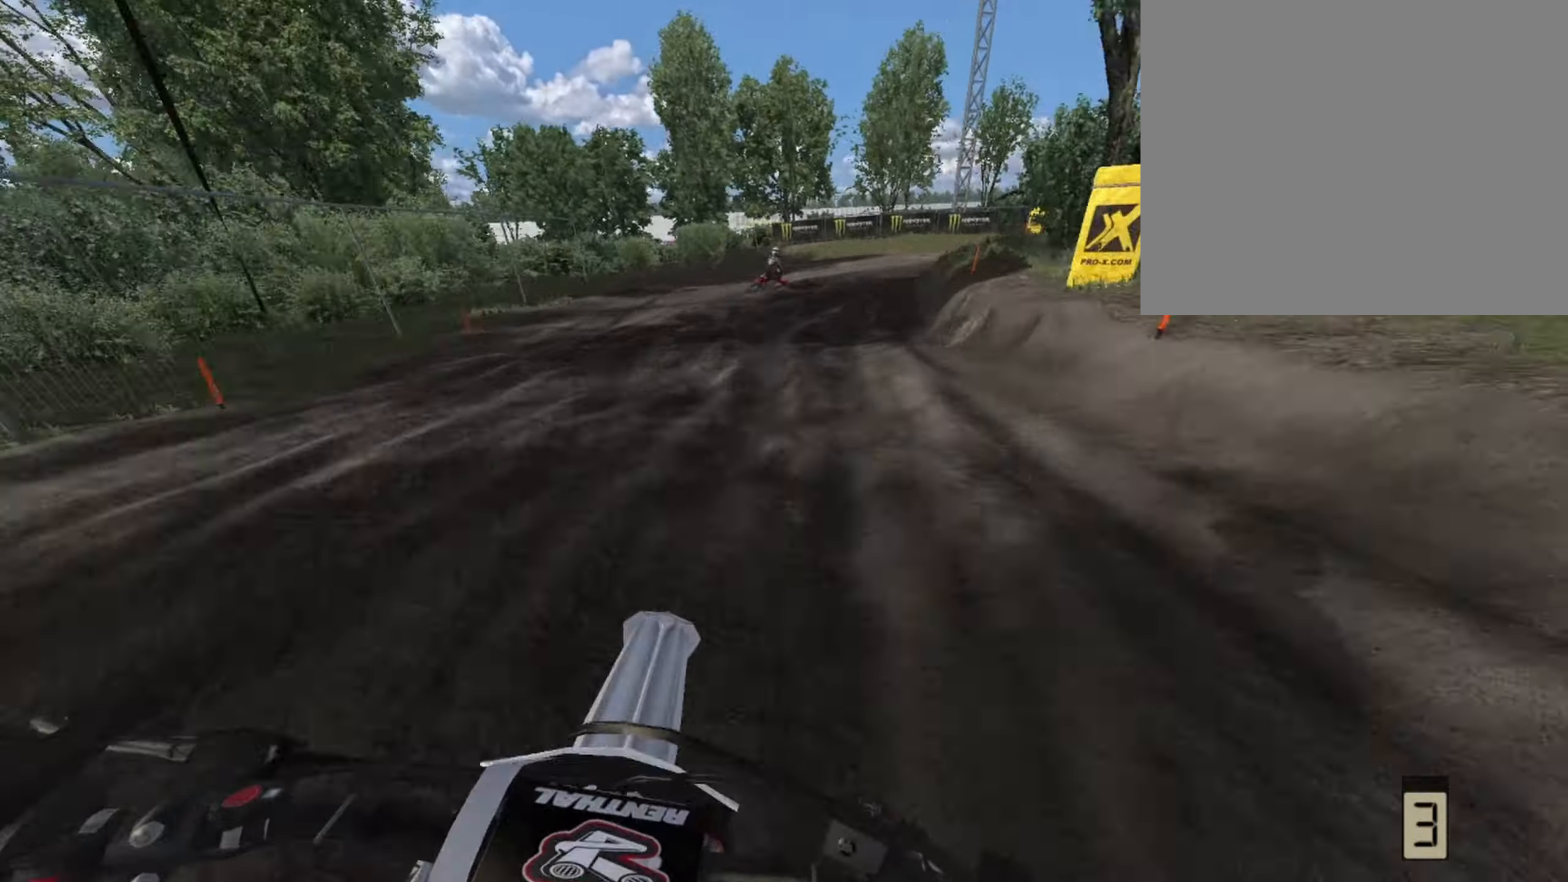
{"buttons": ["R1"], "left_stick": "center", "right_stick": "center", "events": [[375, "left_stick", "right"], [500, "L2", "up"], [500, "left_stick", "center"]]}
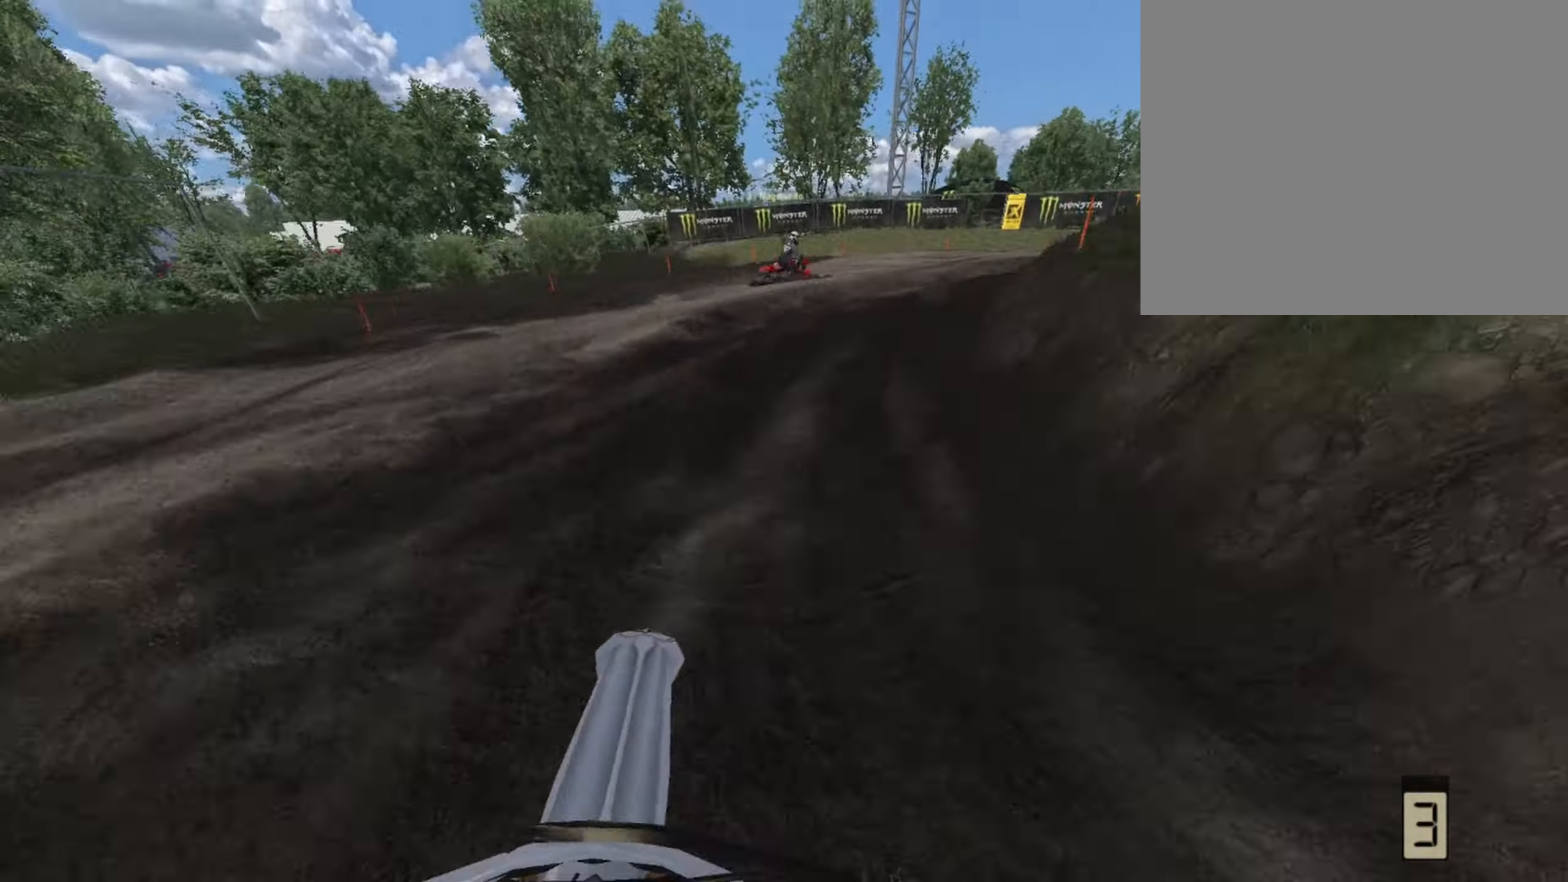
{"buttons": ["R1"], "left_stick": "center", "right_stick": "center", "events": [[167, "CIRCLE", "down"], [167, "left_stick", "right"], [292, "CIRCLE", "up"], [500, "left_stick", "center"]]}
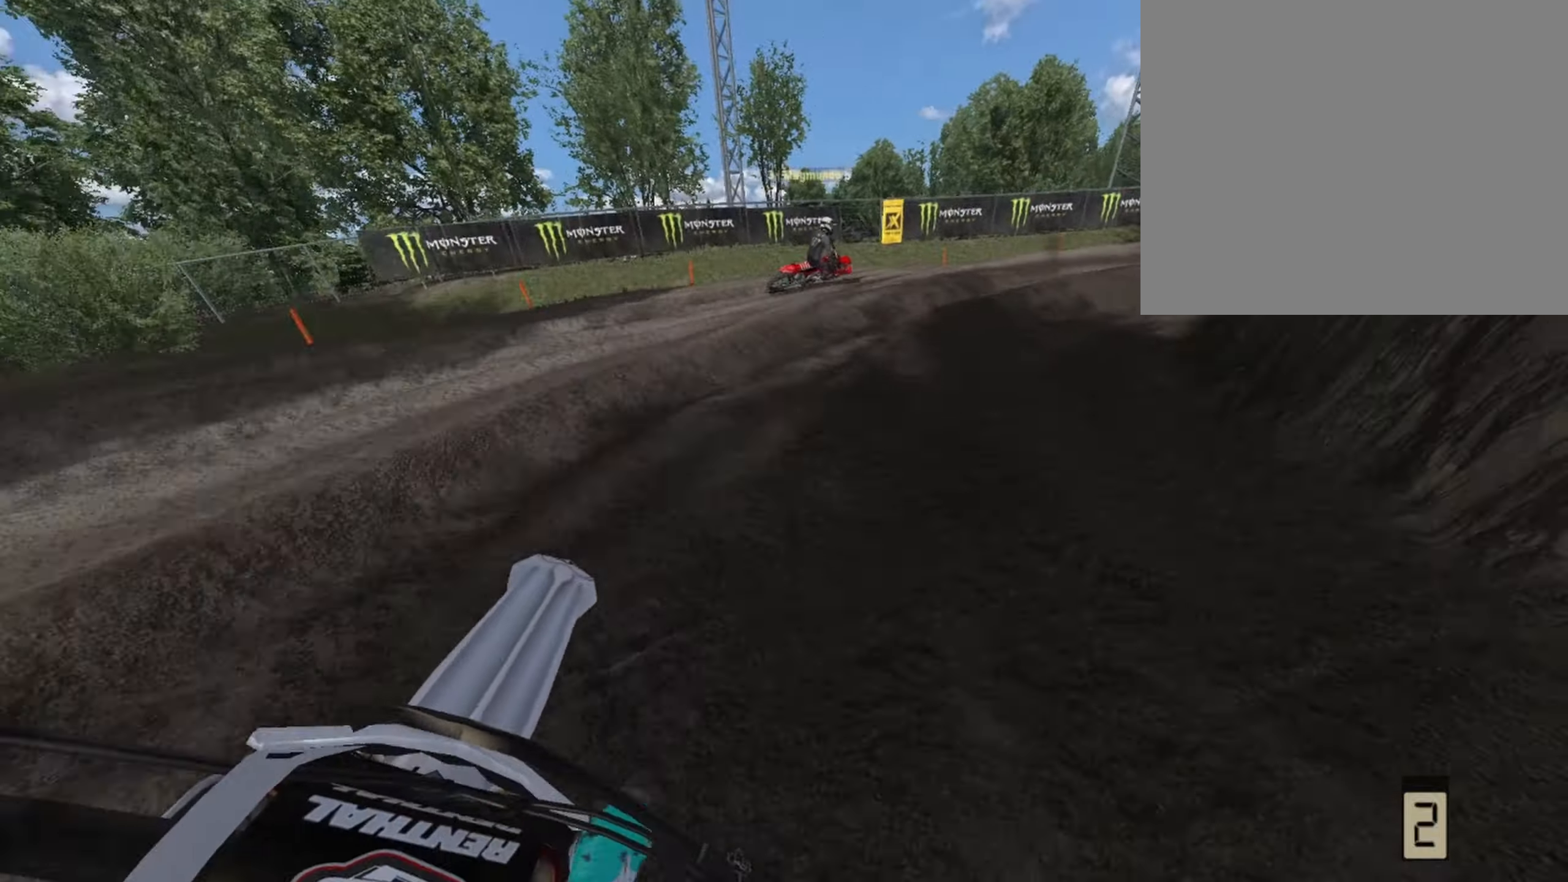
{"buttons": ["R1"], "left_stick": "center", "right_stick": "center", "events": [[167, "left_stick", "right"], [334, "left_stick", "center"], [417, "left_stick", "right"], [500, "left_stick", "center"]]}
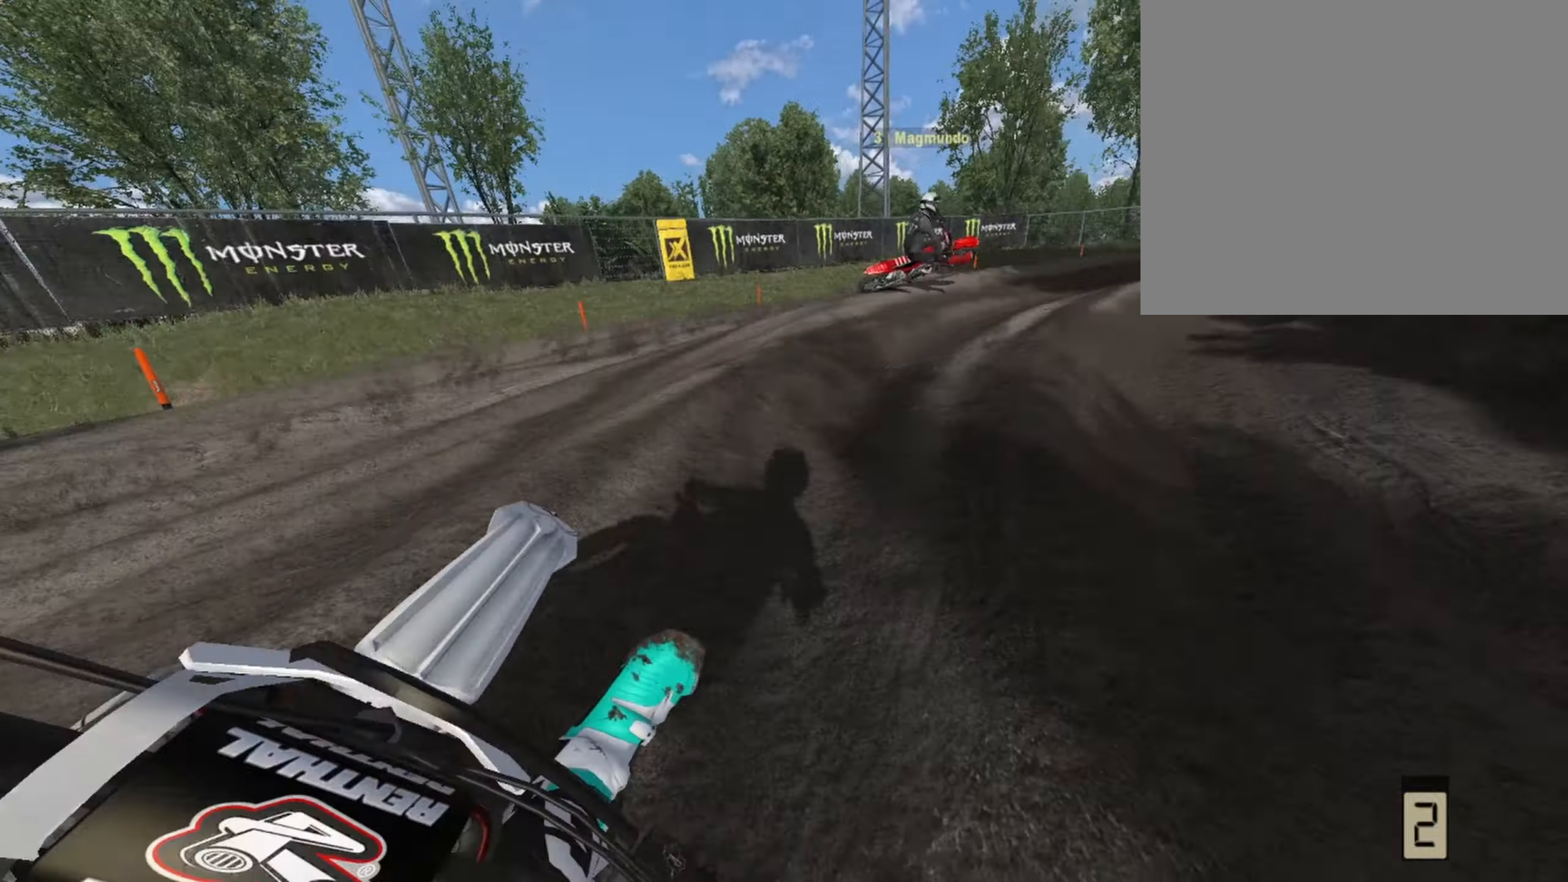
{"buttons": ["R1", "R2"], "left_stick": "right", "right_stick": "center", "events": [[125, "R2", "down"], [209, "left_stick", "right"]]}
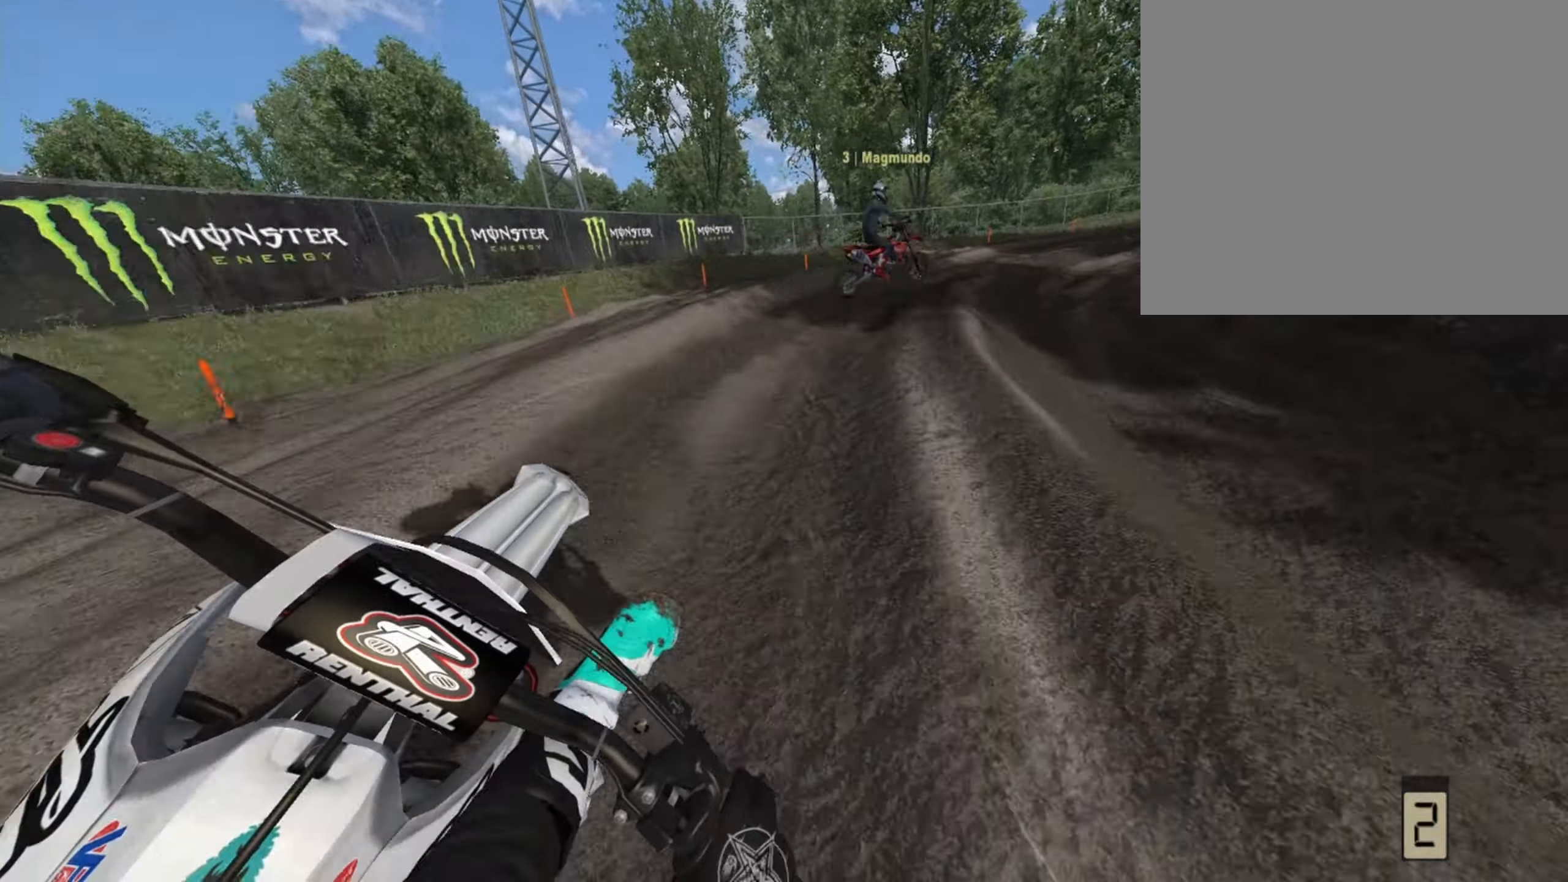
{"buttons": ["R1"], "left_stick": "center", "right_stick": "center", "events": [[42, "left_stick", "center"], [167, "left_stick", "right"], [250, "left_stick", "center"], [375, "left_stick", "right"], [417, "R1", "up"], [500, "R1", "down"], [500, "R2", "up"], [500, "left_stick", "center"]]}
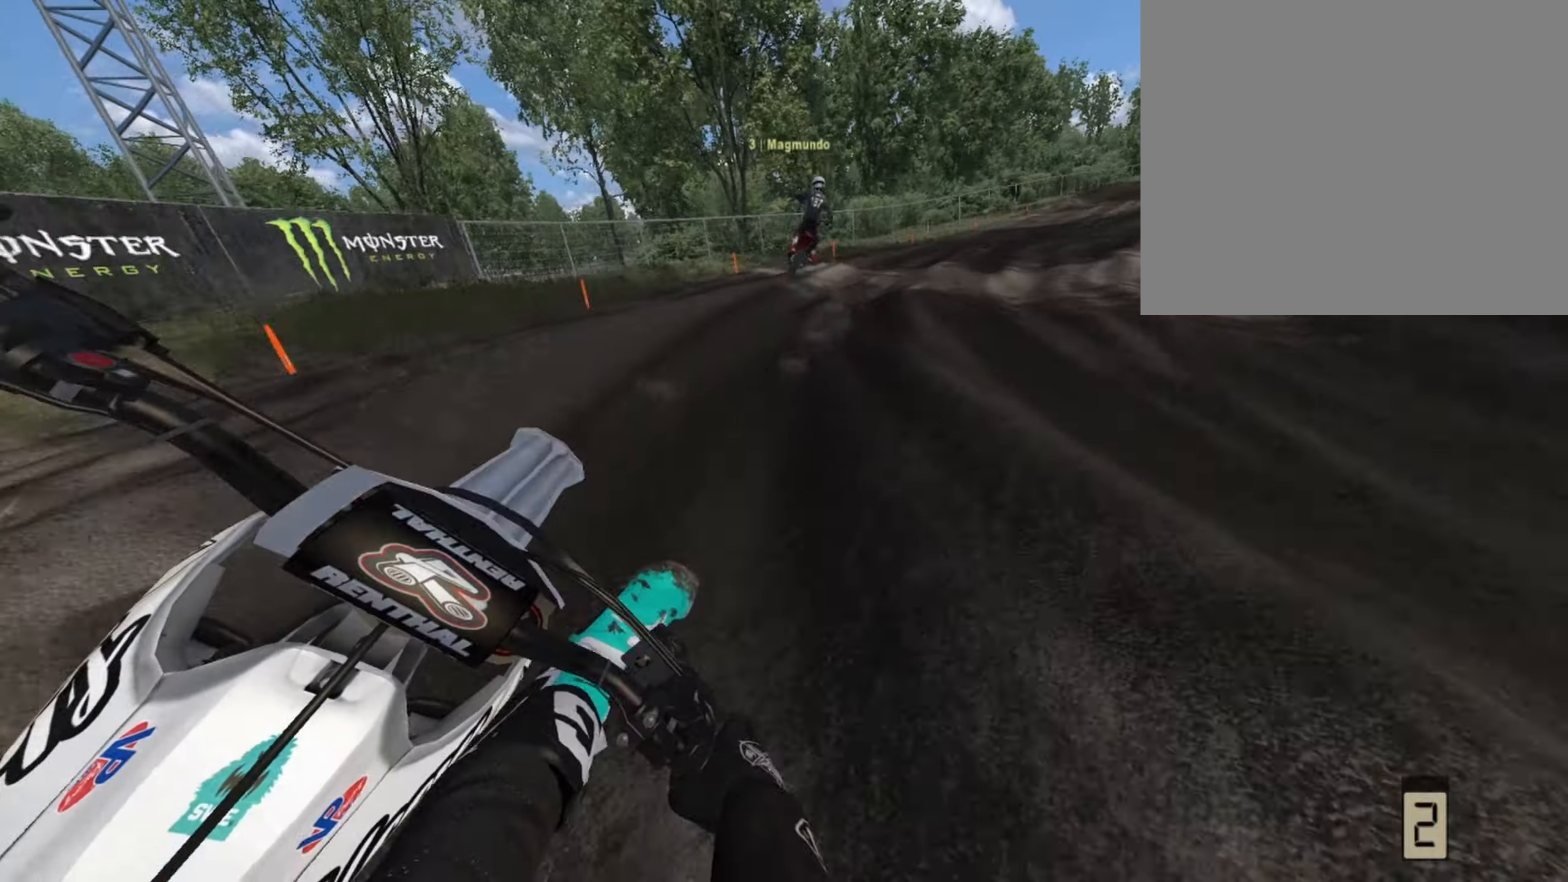
{"buttons": ["R1", "R2"], "left_stick": "right", "right_stick": "center", "events": [[125, "R2", "down"], [167, "left_stick", "left"], [334, "left_stick", "center"], [500, "left_stick", "right"]]}
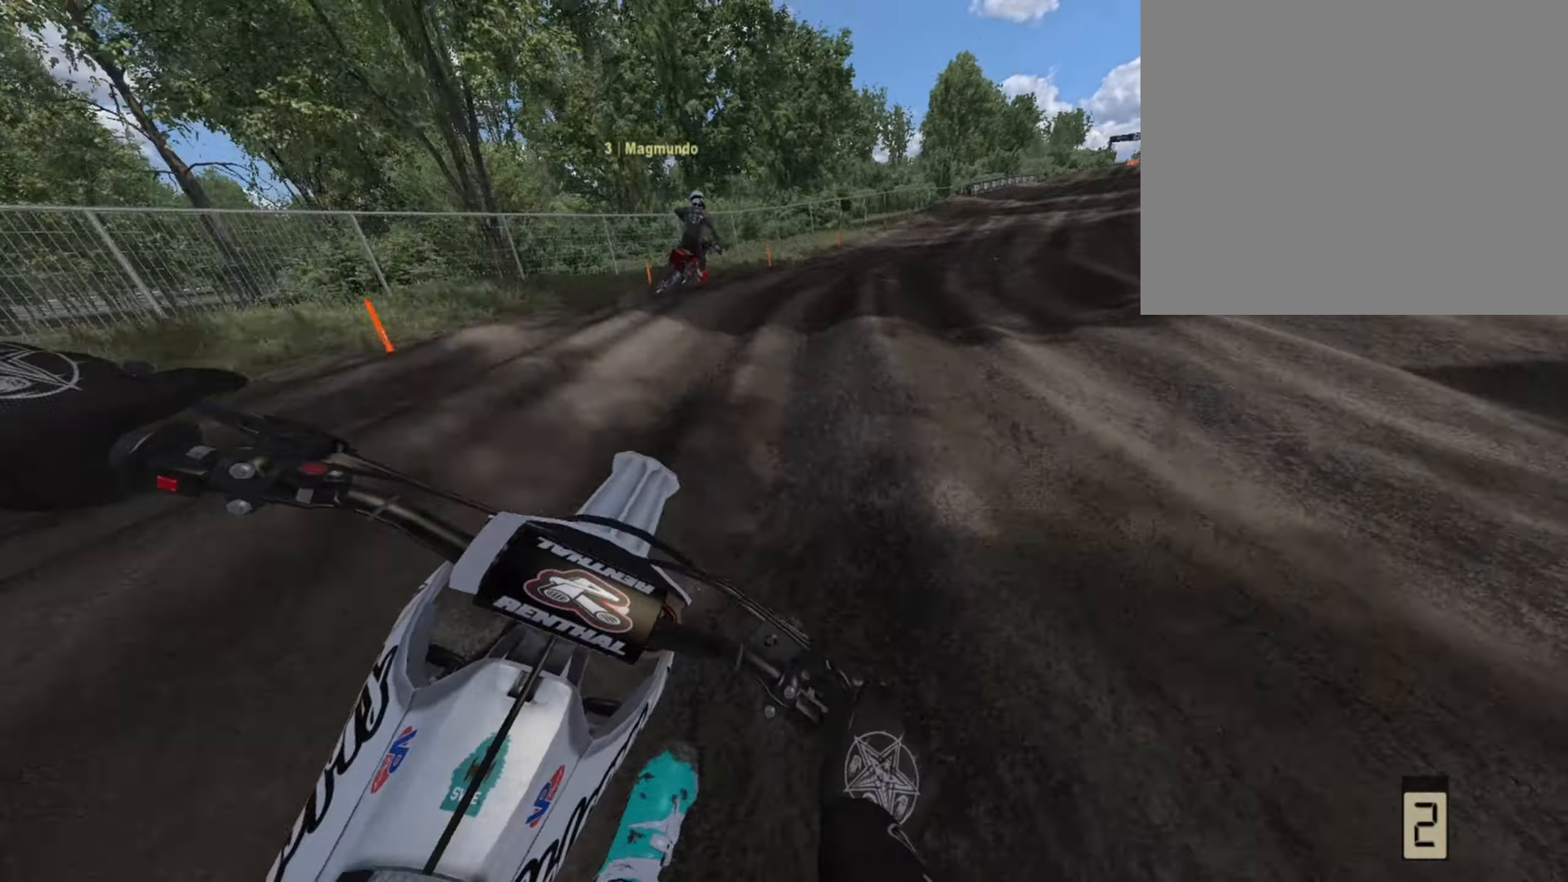
{"buttons": ["R1", "R2"], "left_stick": "center", "right_stick": "center", "events": [[84, "left_stick", "center"], [209, "left_stick", "right"], [334, "left_stick", "center"]]}
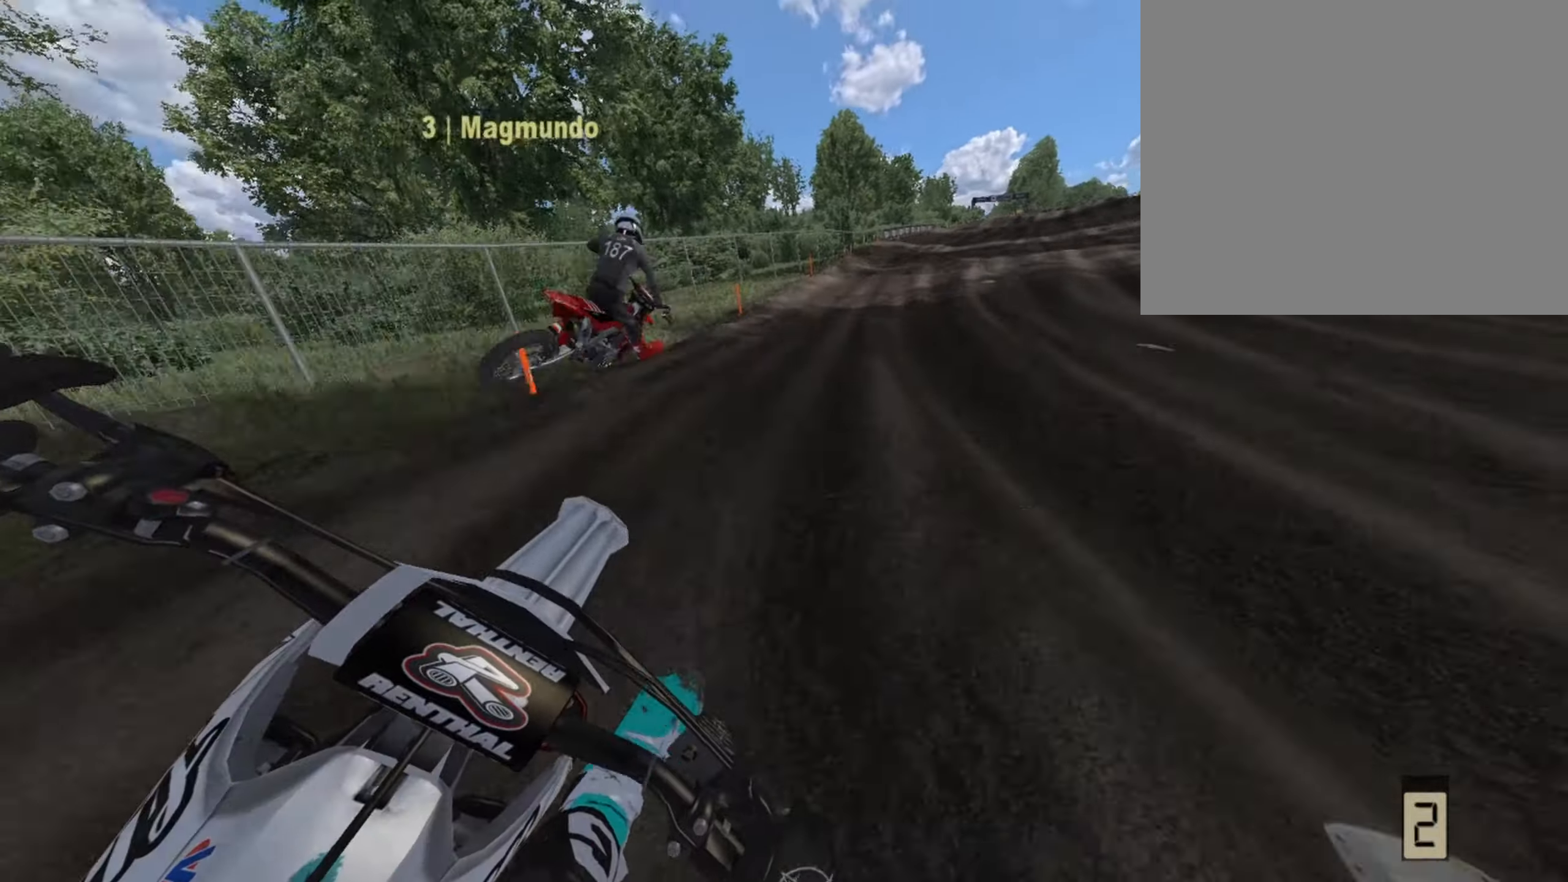
{"buttons": ["R1", "R2"], "left_stick": "center", "right_stick": "center", "events": [[42, "left_stick", "right"], [125, "R2", "up"], [167, "left_stick", "center"], [250, "R2", "down"]]}
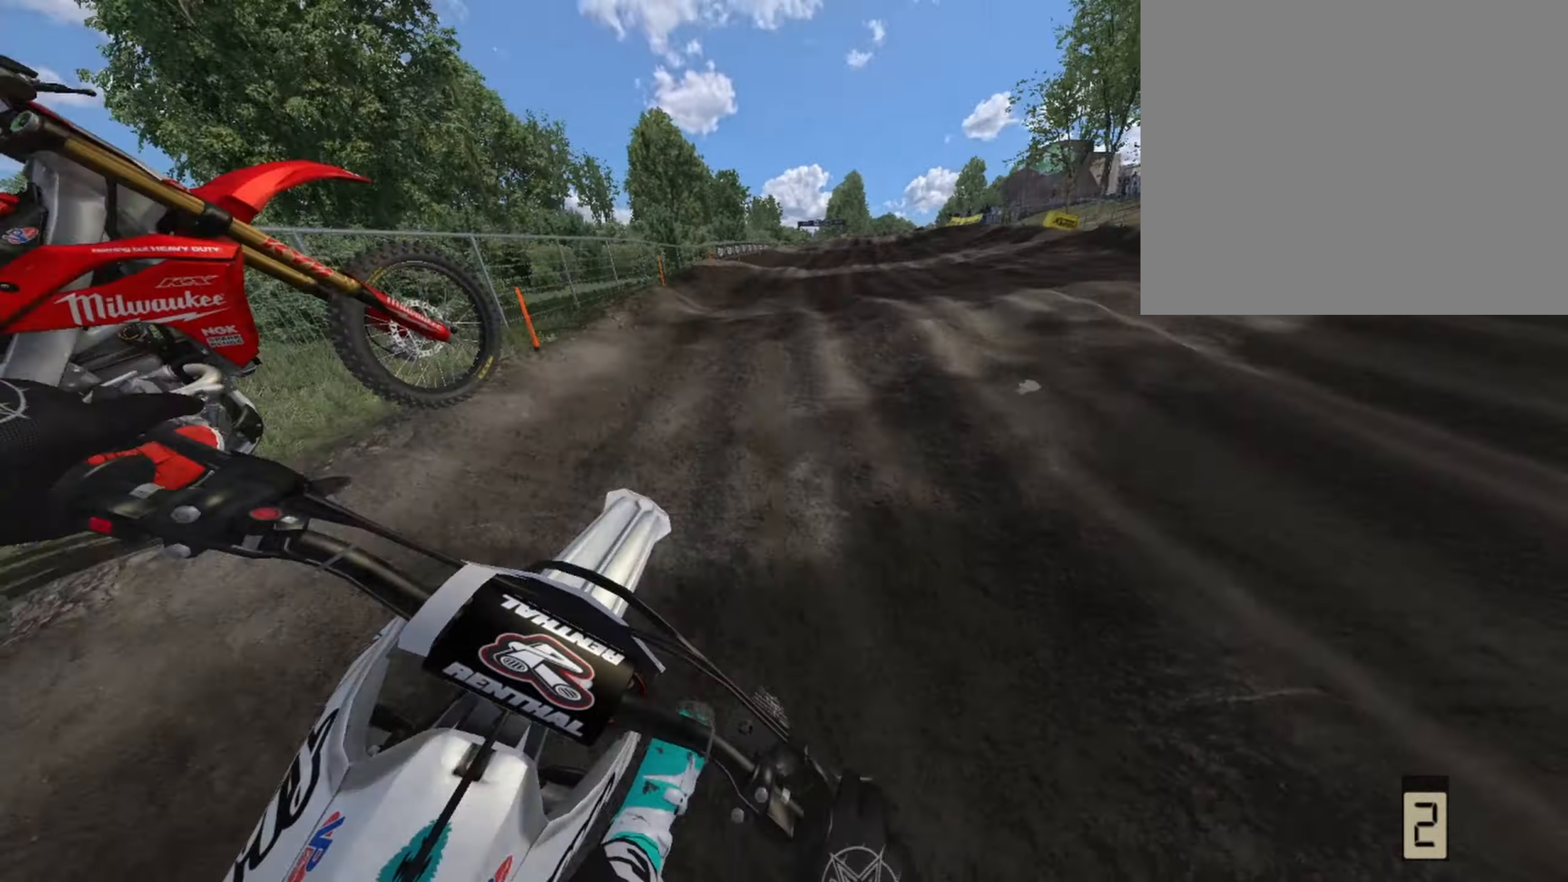
{"buttons": ["R1", "R2"], "left_stick": "center", "right_stick": "center", "events": [[167, "left_stick", "left"], [375, "left_stick", "center"]]}
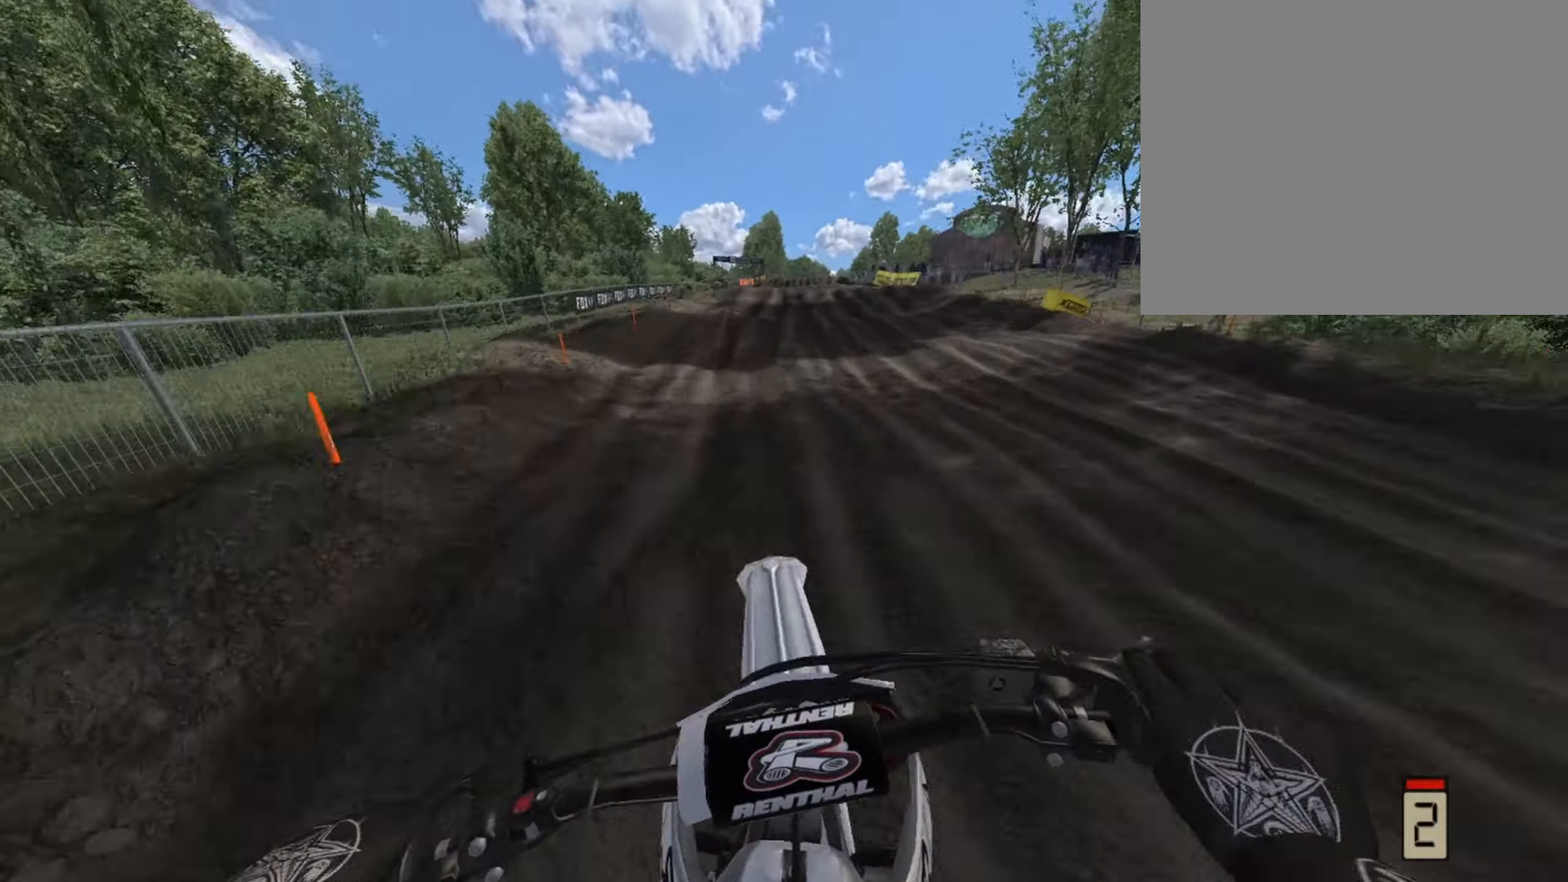
{"buttons": ["R1", "R2"], "left_stick": "right", "right_stick": "center"}
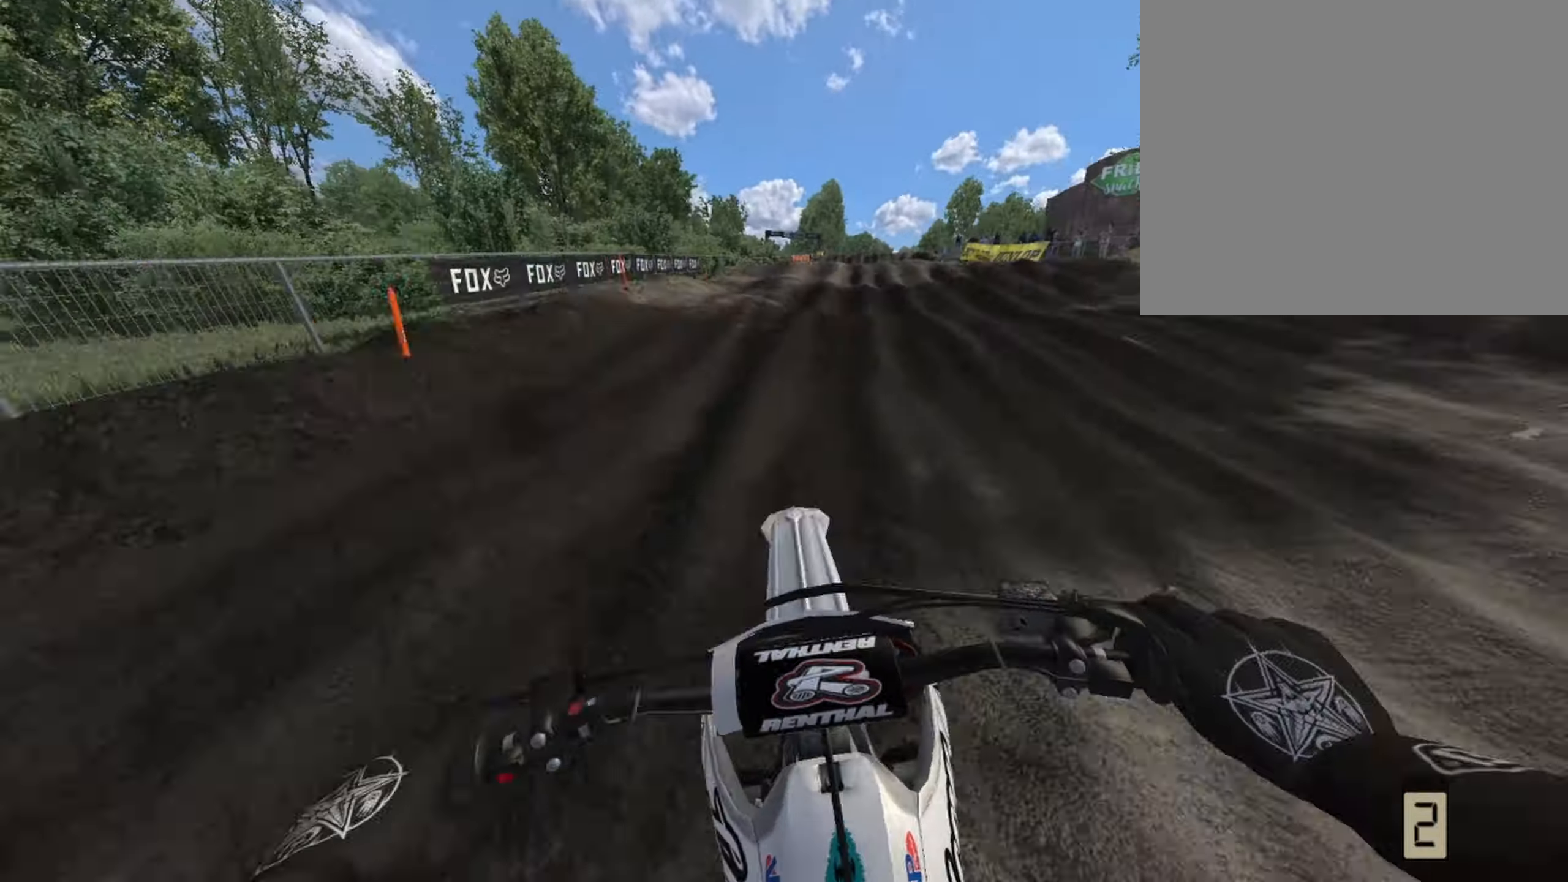
{"buttons": ["R1", "R2"], "left_stick": "right", "right_stick": "center", "events": [[42, "left_stick", "center"], [209, "left_stick", "right"], [334, "left_stick", "center"], [417, "left_stick", "right"]]}
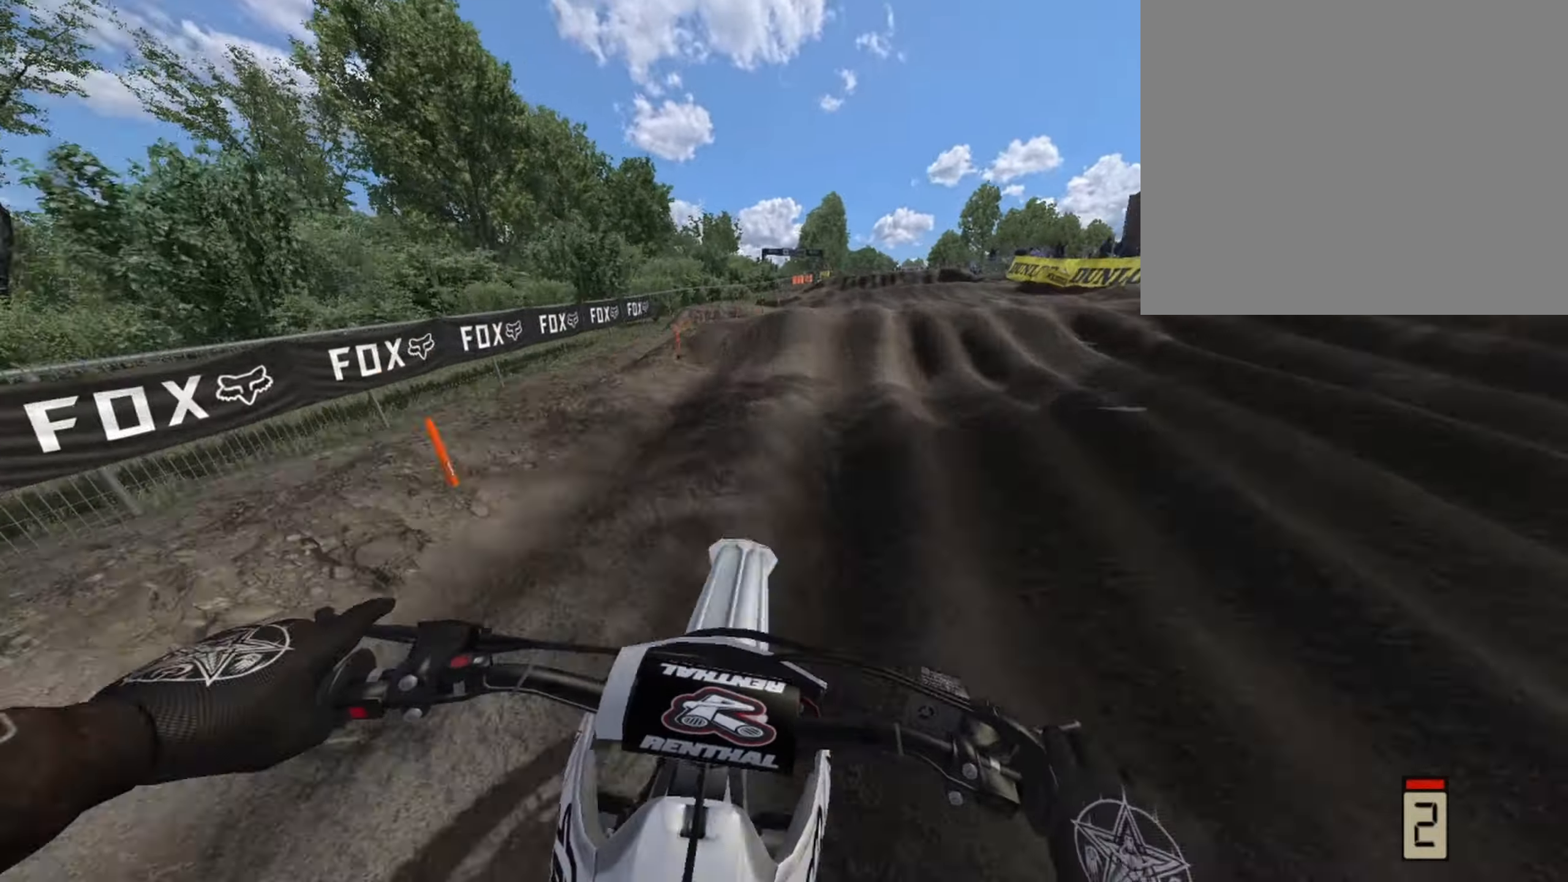
{"buttons": ["R2"], "left_stick": "center", "right_stick": "down", "events": [[42, "R1", "up"], [167, "left_stick", "center"], [167, "right_stick", "down"]]}
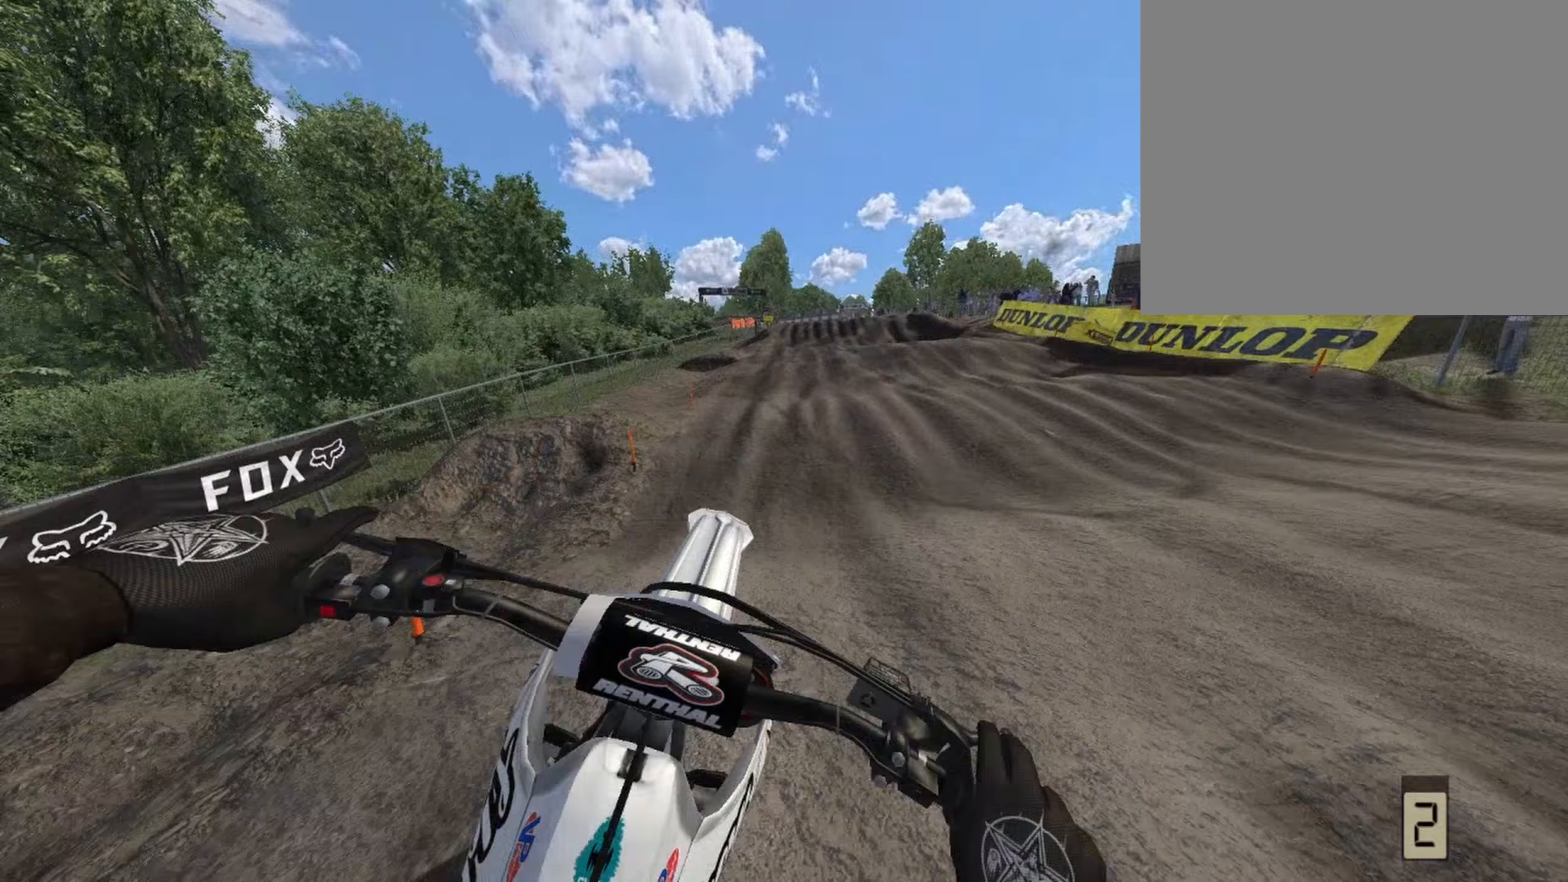
{"buttons": ["R2"], "left_stick": "left", "right_stick": "center", "events": [[125, "right_stick", "center"], [167, "R2", "up"], [292, "R2", "down"], [500, "left_stick", "left"]]}
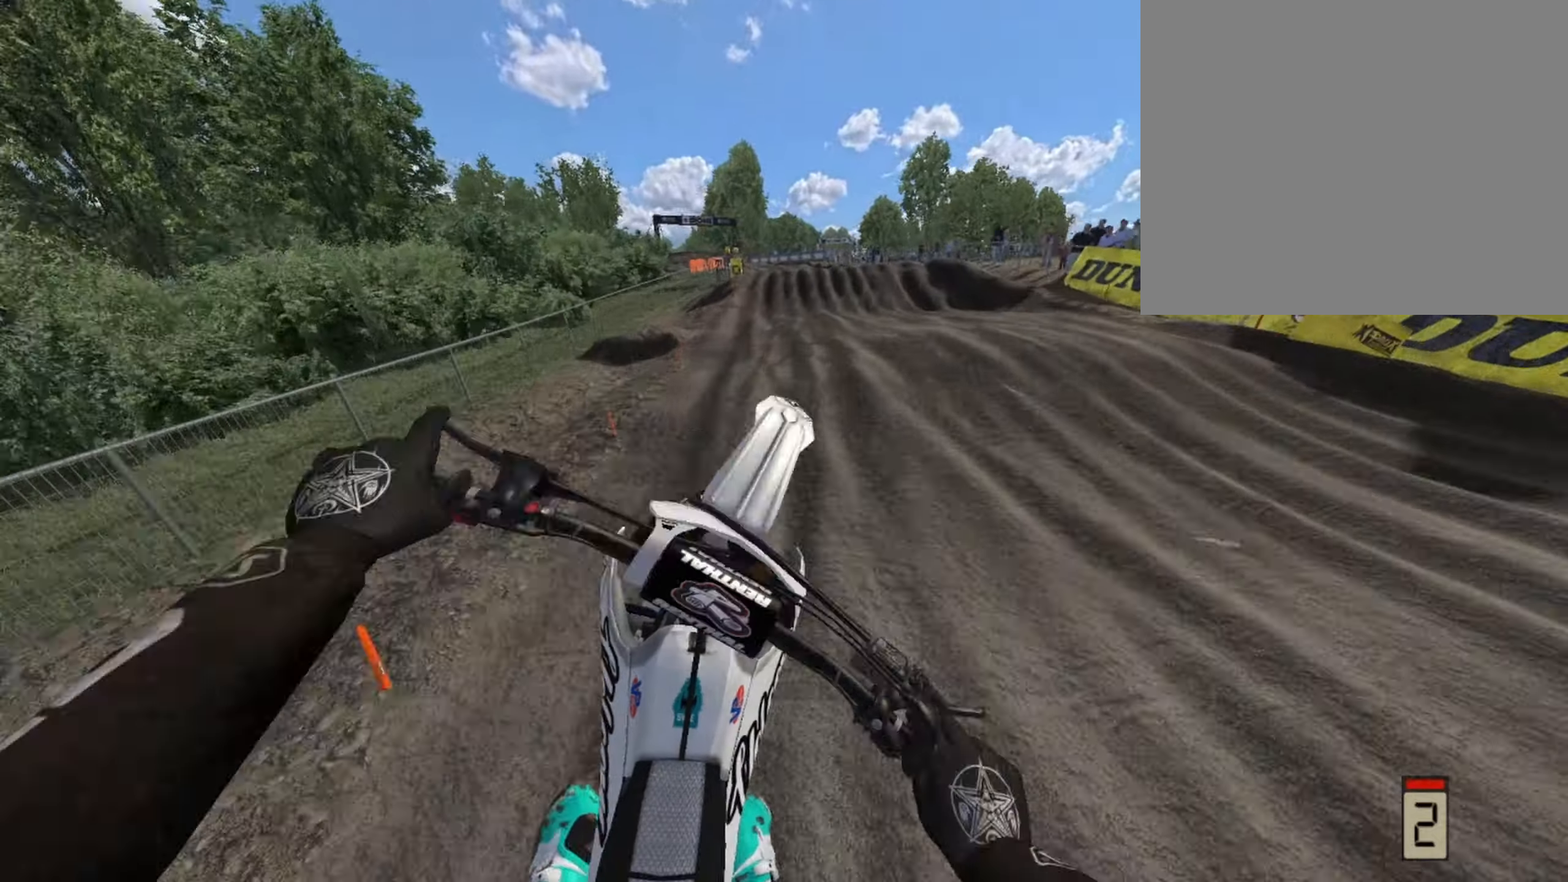
{"buttons": ["R2"], "left_stick": "center", "right_stick": "down", "events": [[167, "left_stick", "center"], [375, "R2", "up"], [500, "R2", "down"], [500, "right_stick", "down"]]}